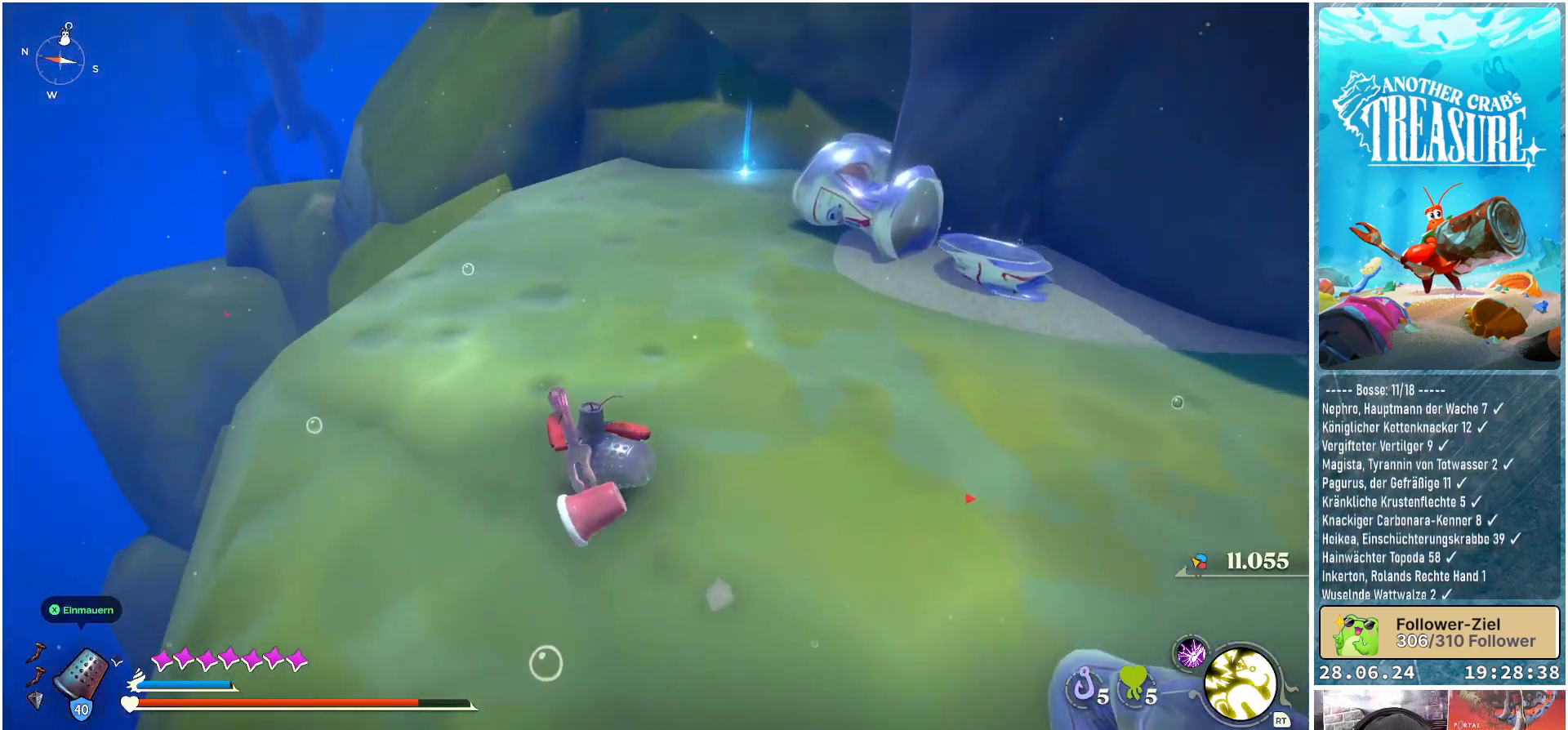
Gameplay with a controller (Xbox layout); each line is a JSON object with the inputs held at the frame after it. "events" lists button and stick changes between this image and that frame as [ms after this image, input, new state], when the widget could be followed in between. Not read: L3.
{"buttons": [], "left_stick": "up-left", "right_stick": "center", "events": [[17, "right_stick", "center"]]}
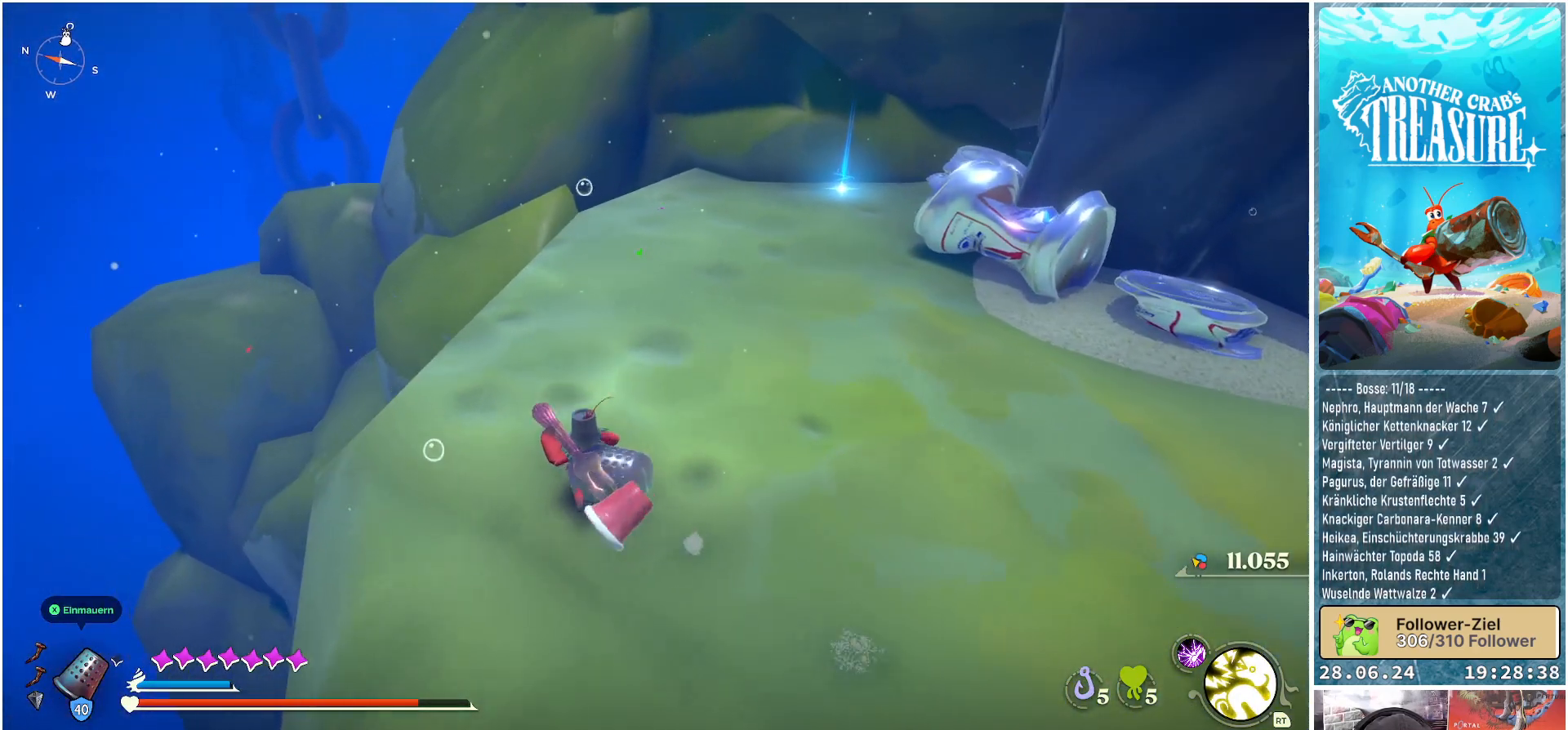
{"buttons": [], "left_stick": "center", "right_stick": "center", "events": [[17, "right_stick", "down-right"], [317, "left_stick", "center"], [367, "right_stick", "center"]]}
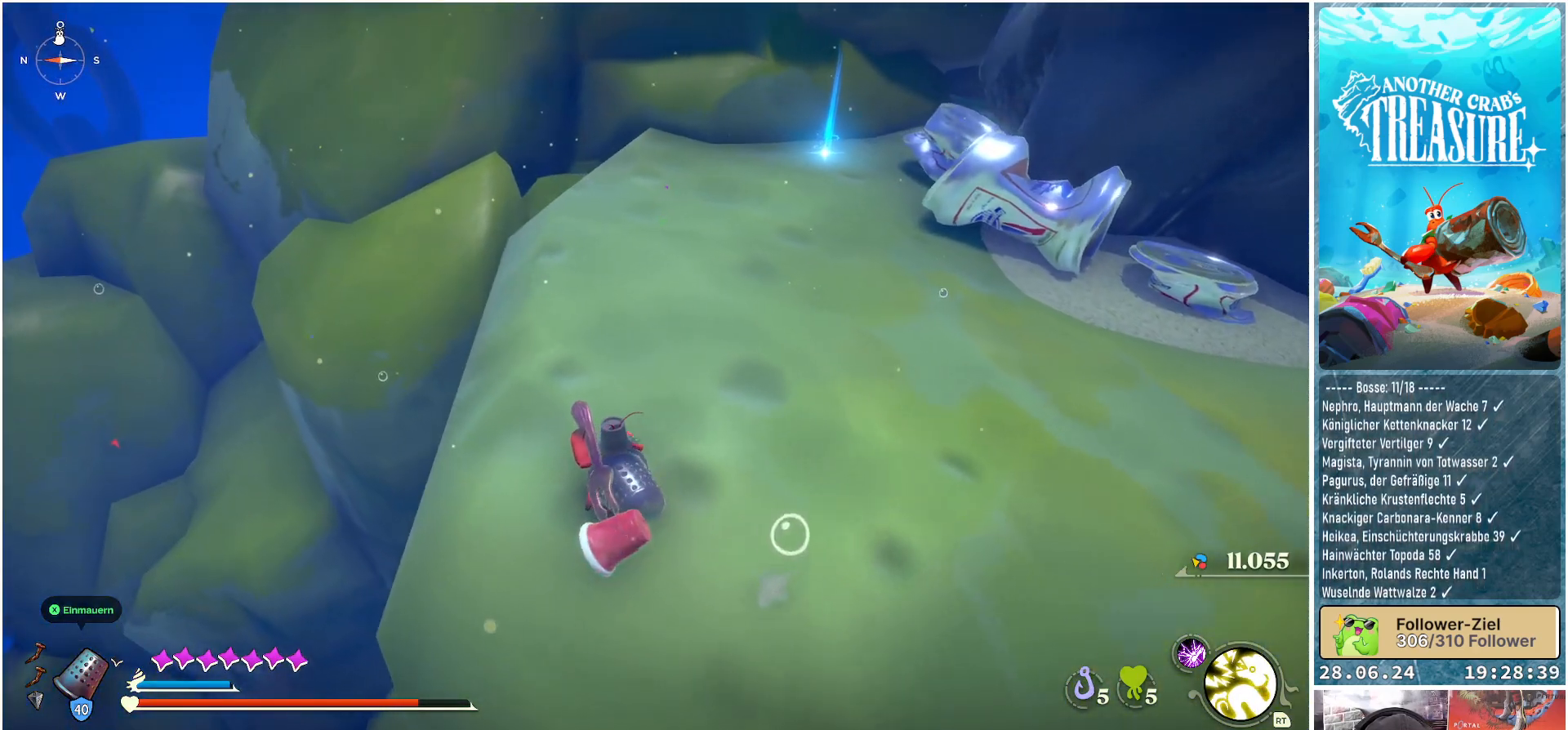
{"buttons": ["SELECT"], "left_stick": "center", "right_stick": "center", "events": [[433, "SELECT", "down"]]}
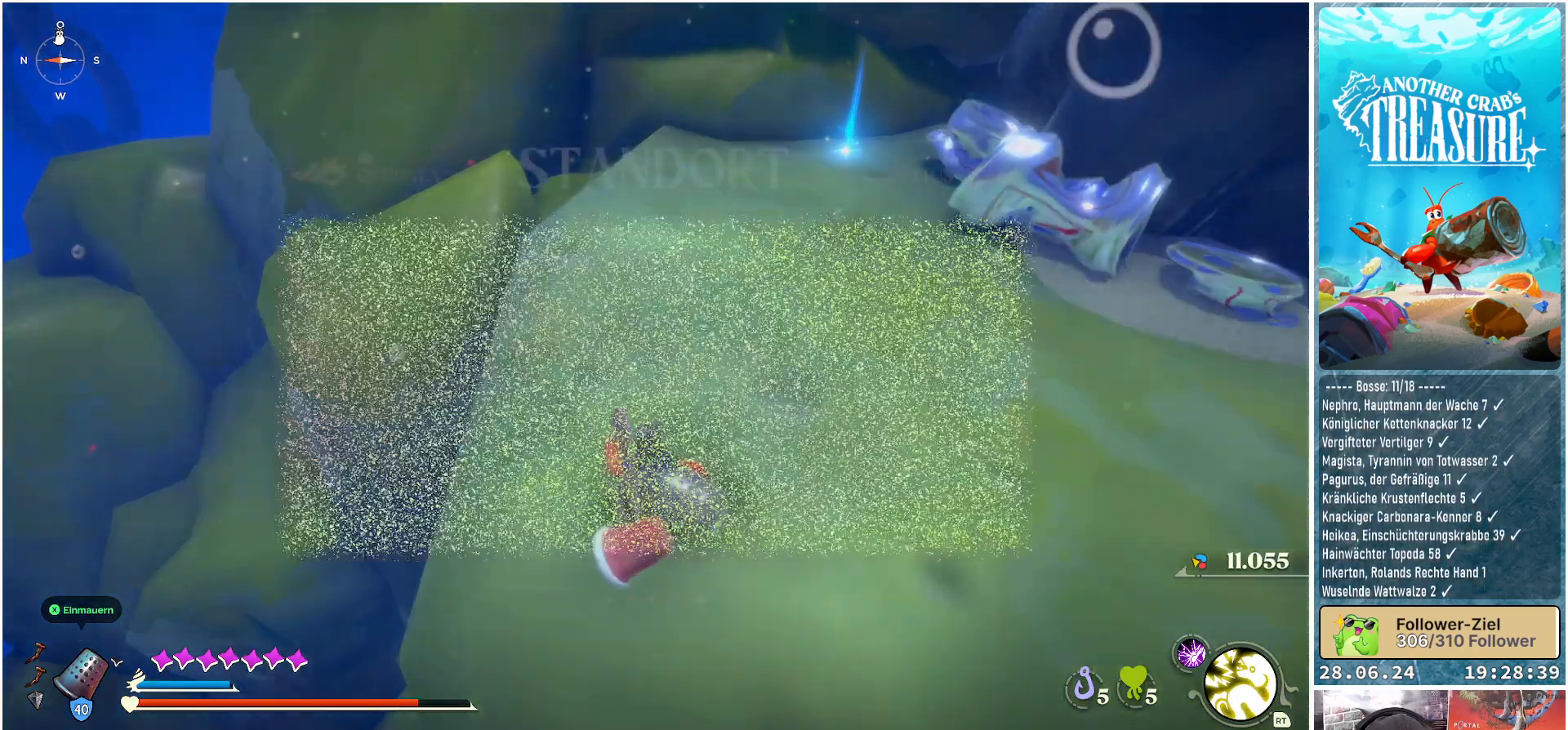
{"buttons": [], "left_stick": "center", "right_stick": "center", "events": [[33, "SELECT", "up"]]}
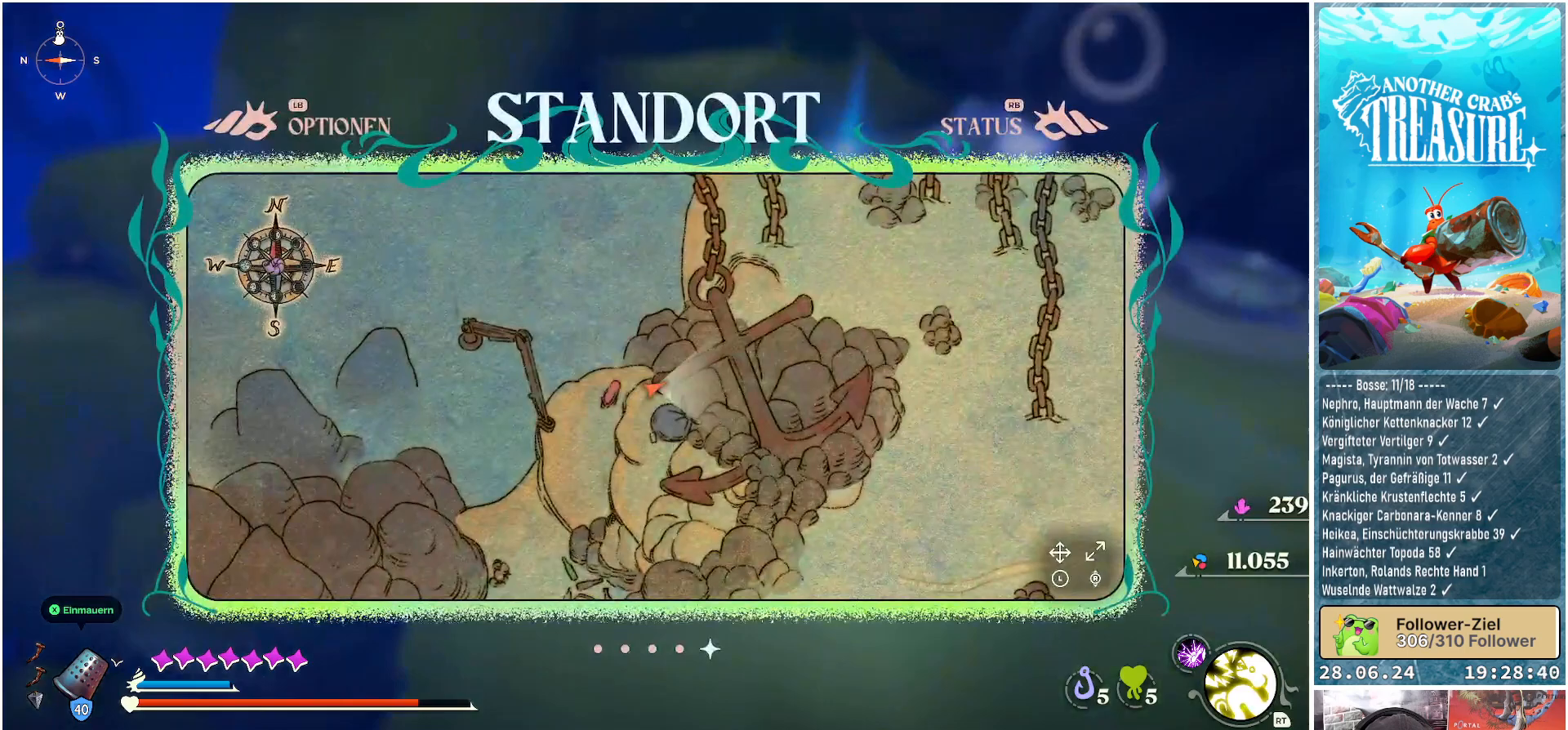
{"buttons": [], "left_stick": "up", "right_stick": "center", "events": [[283, "left_stick", "up"]]}
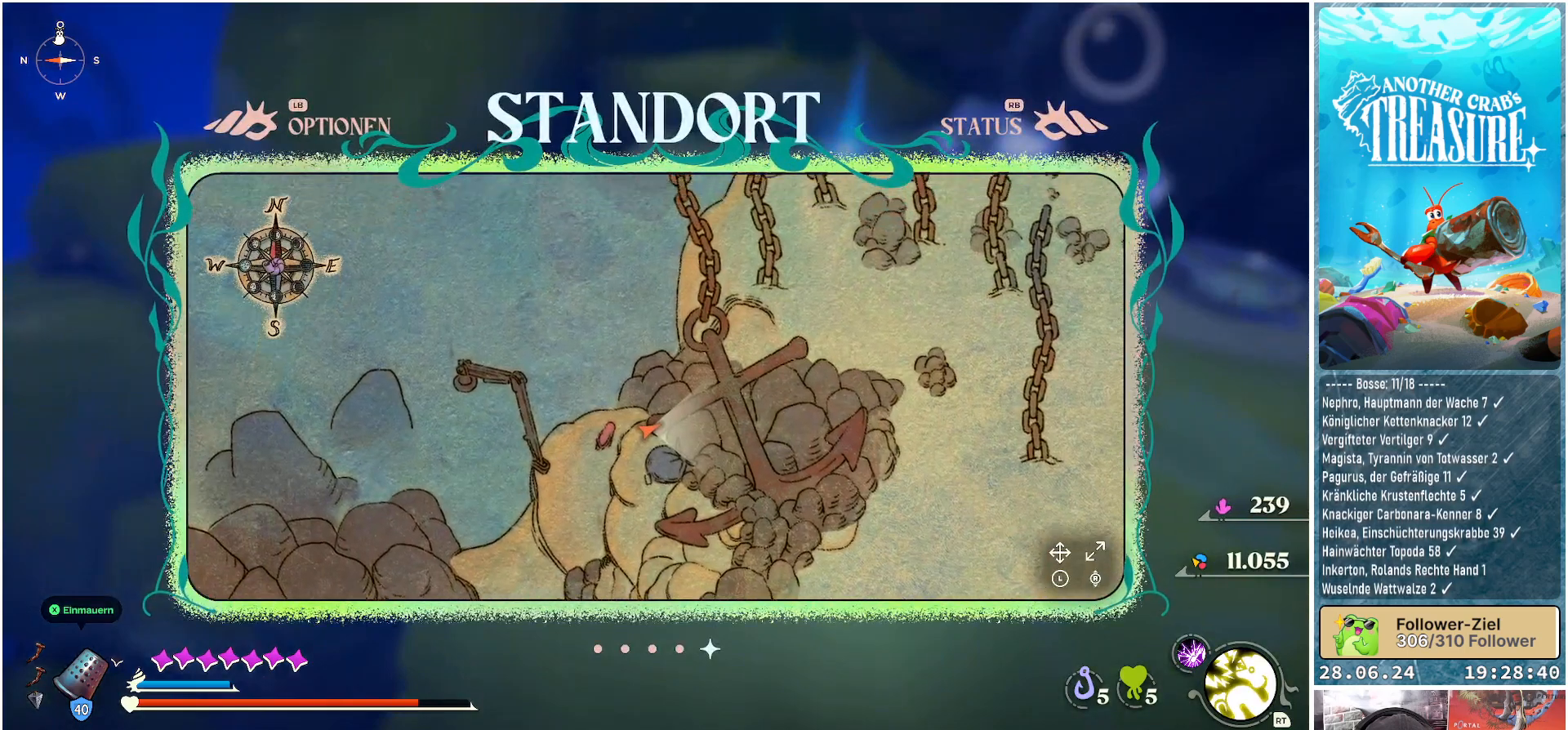
{"buttons": [], "left_stick": "up-right", "right_stick": "center", "events": [[117, "left_stick", "up-right"]]}
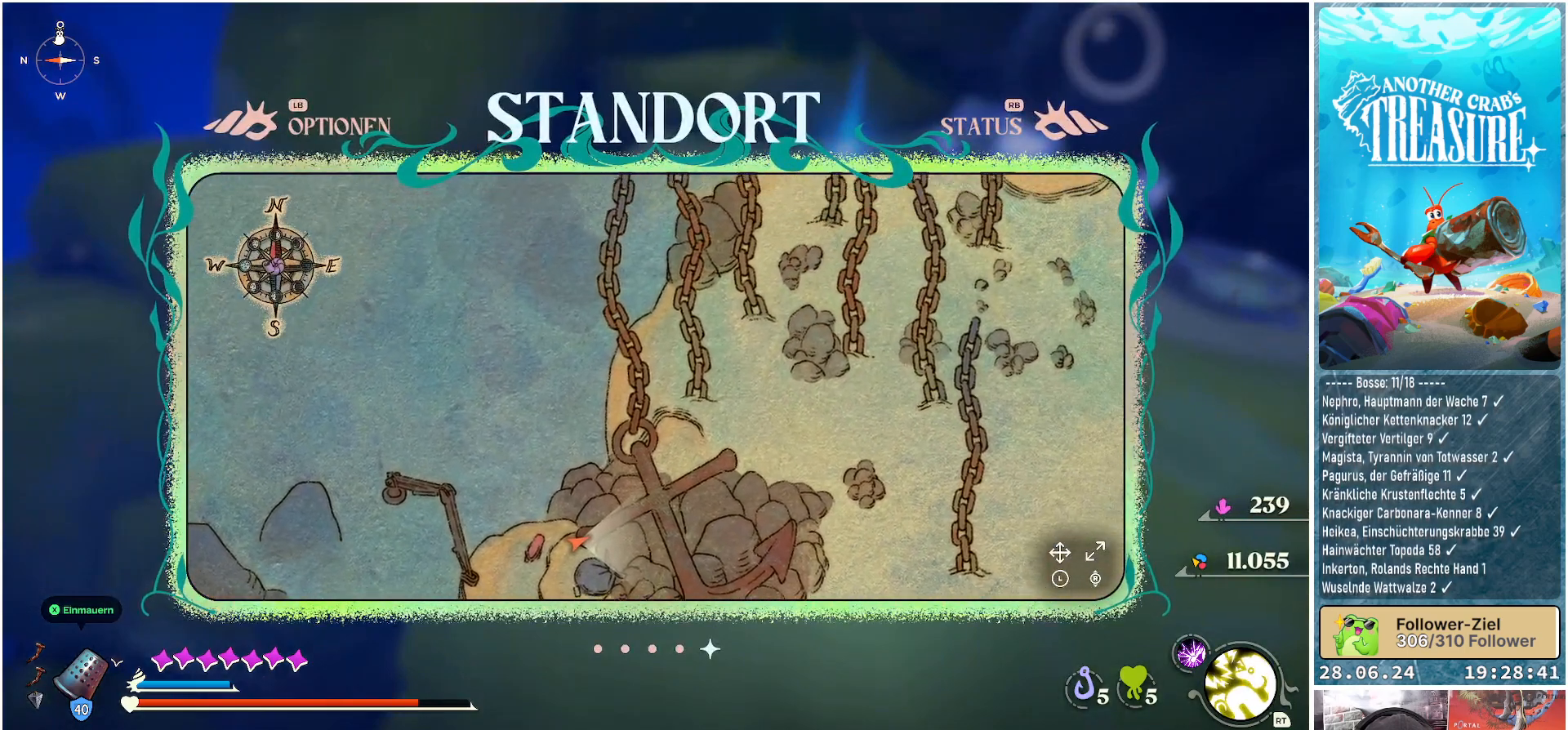
{"buttons": ["SELECT"], "left_stick": "center", "right_stick": "center", "events": [[100, "left_stick", "center"], [483, "SELECT", "down"]]}
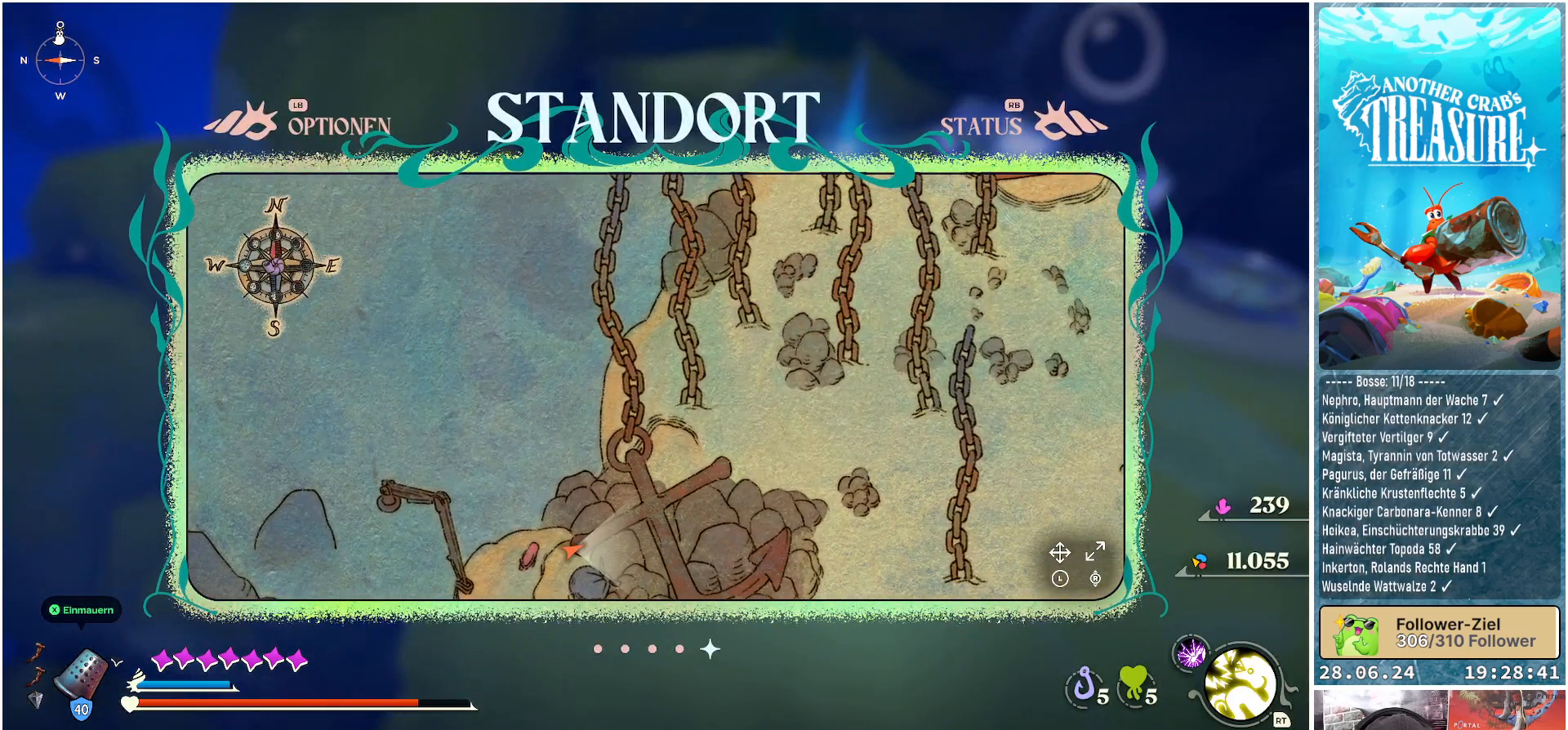
{"buttons": [], "left_stick": "center", "right_stick": "center", "events": [[100, "SELECT", "up"]]}
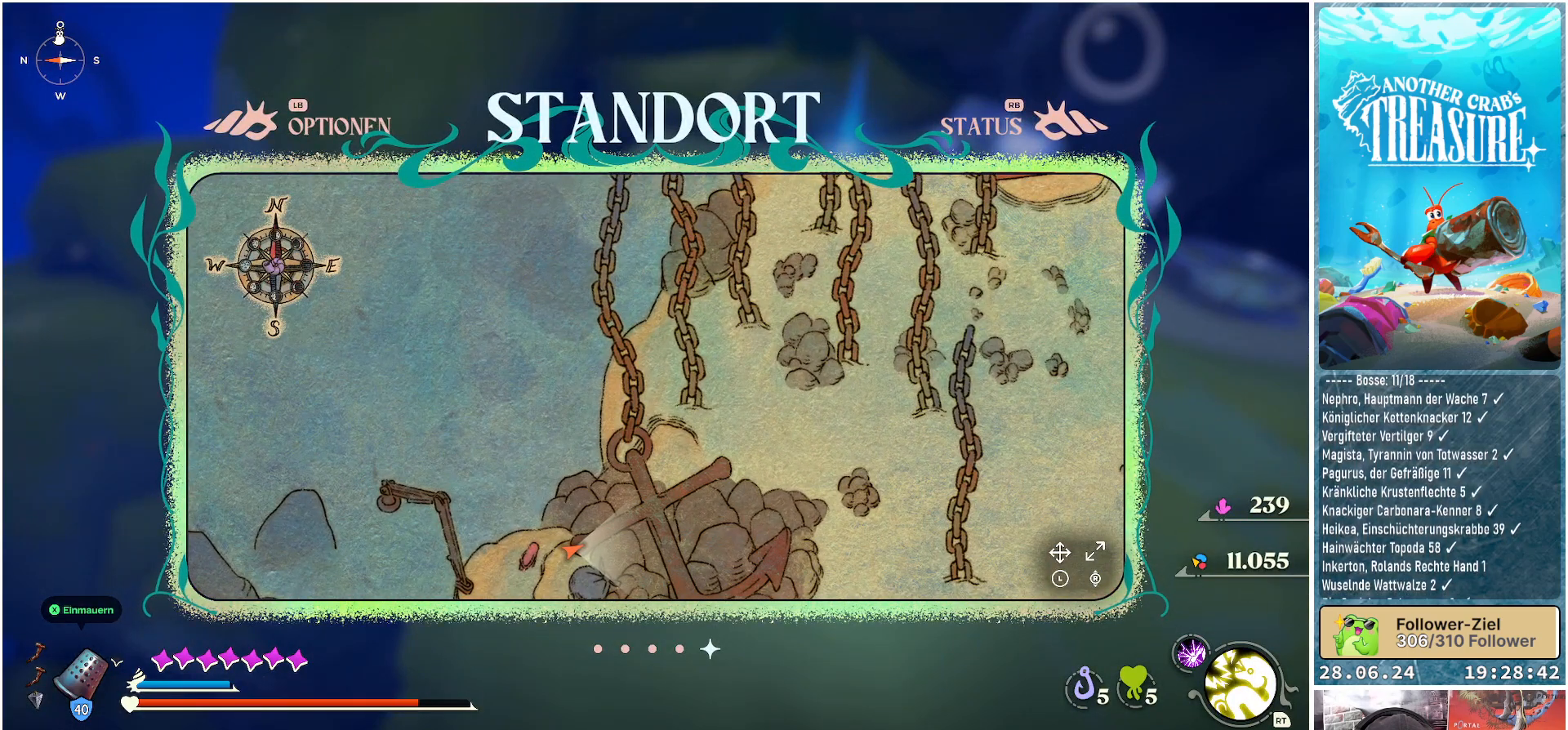
{"buttons": [], "left_stick": "center", "right_stick": "center", "events": [[50, "B", "down"], [167, "B", "up"]]}
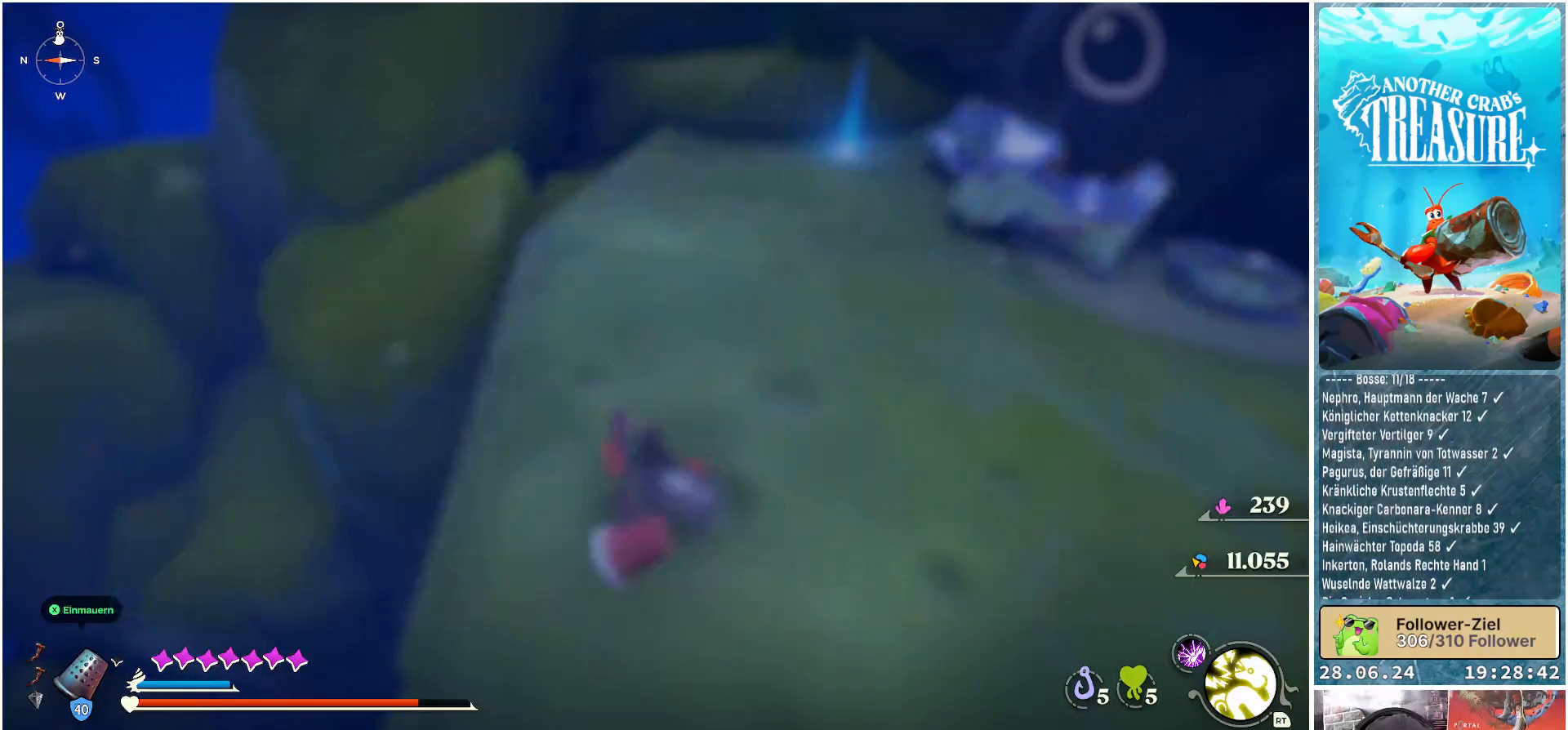
{"buttons": [], "left_stick": "up", "right_stick": "center", "events": [[17, "left_stick", "up-right"], [183, "left_stick", "up"]]}
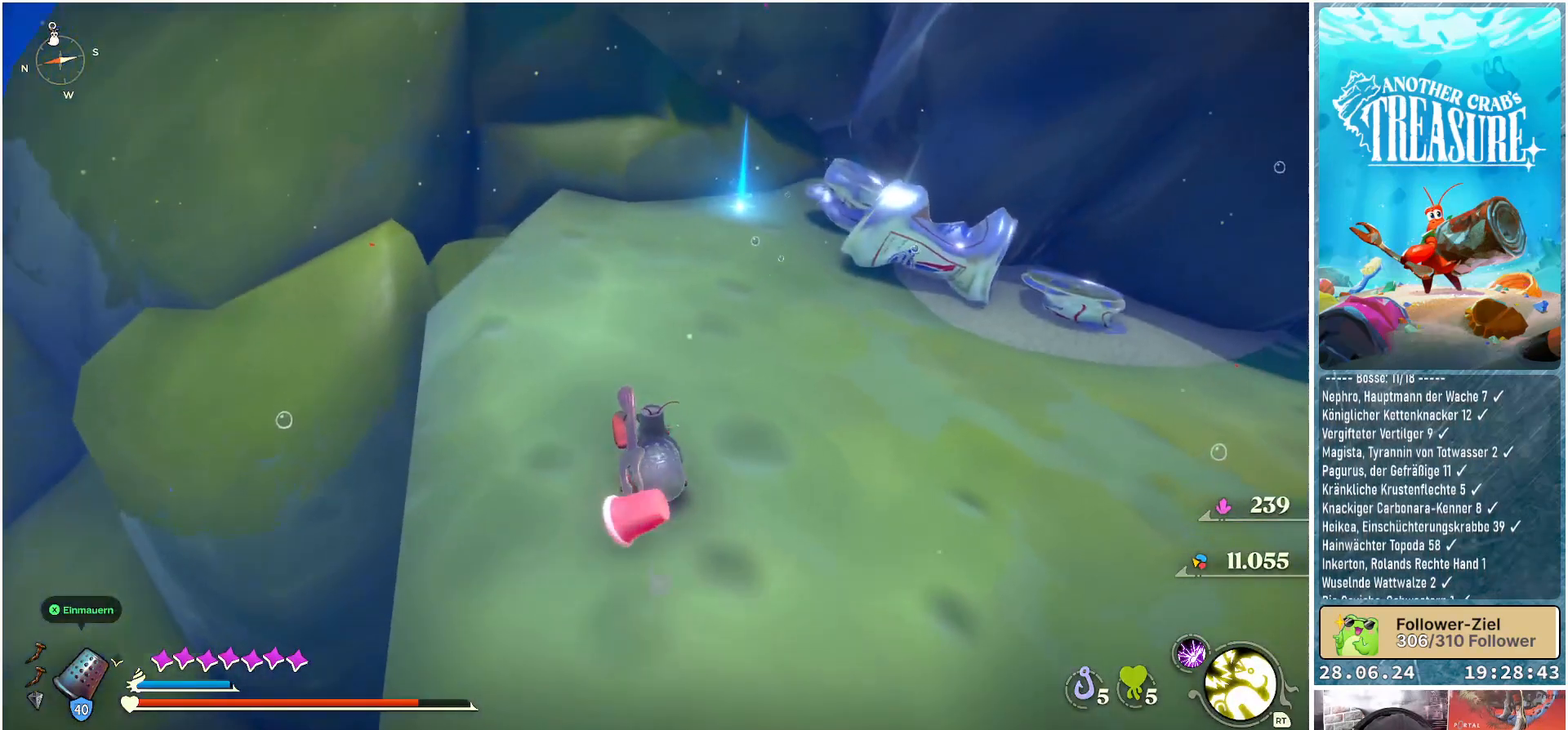
{"buttons": [], "left_stick": "up", "right_stick": "down-right", "events": [[300, "right_stick", "down-right"]]}
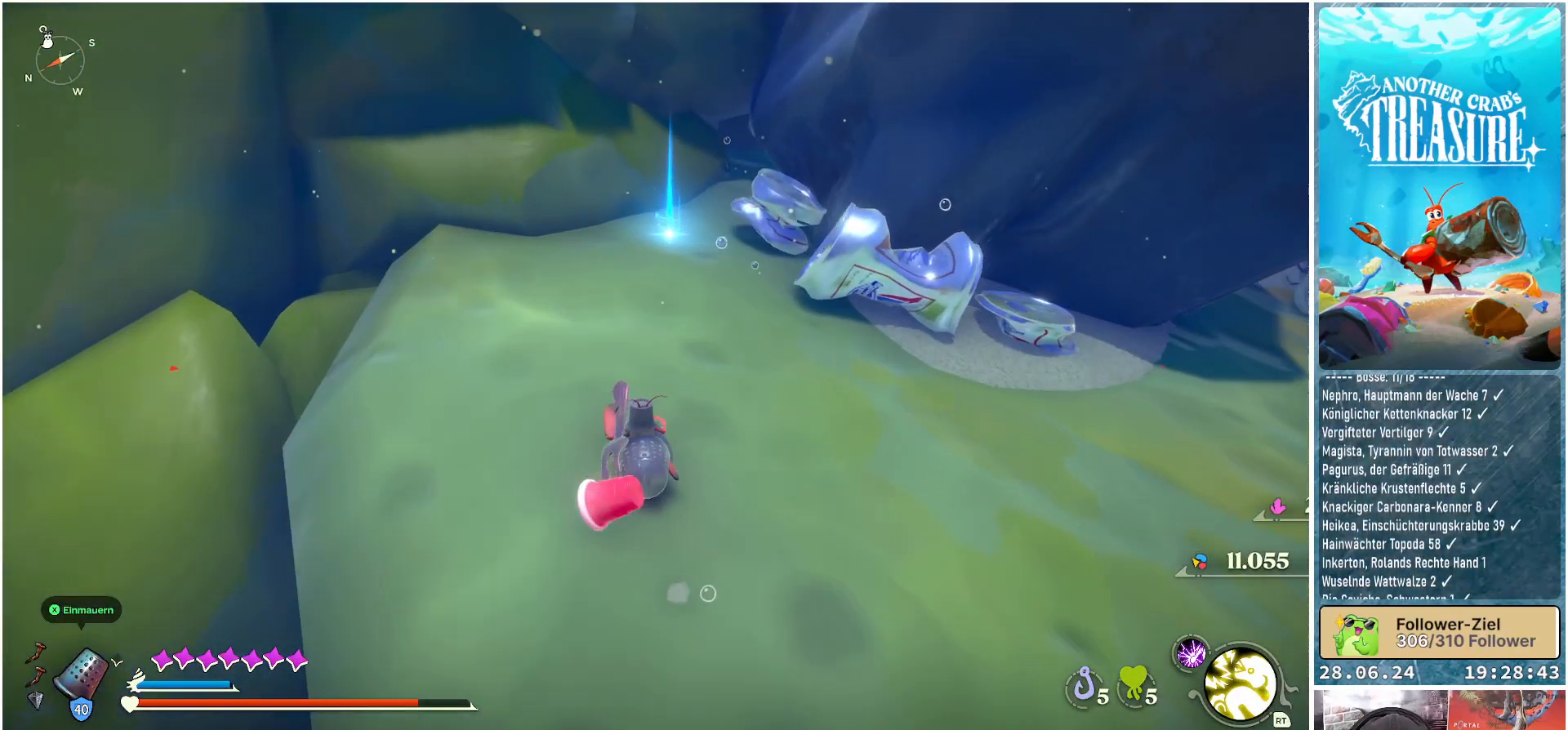
{"buttons": [], "left_stick": "up", "right_stick": "center", "events": [[450, "right_stick", "center"]]}
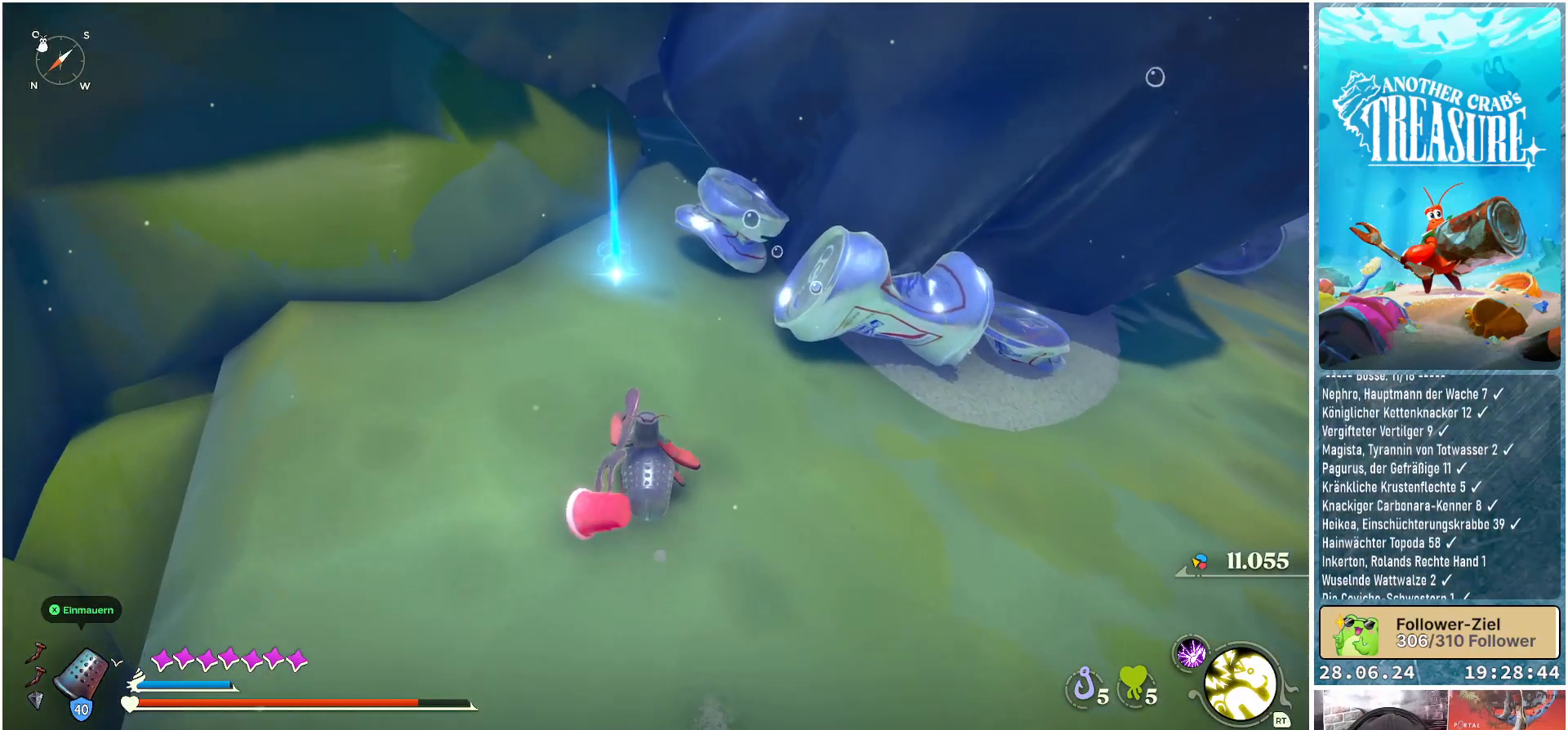
{"buttons": [], "left_stick": "up", "right_stick": "center", "events": []}
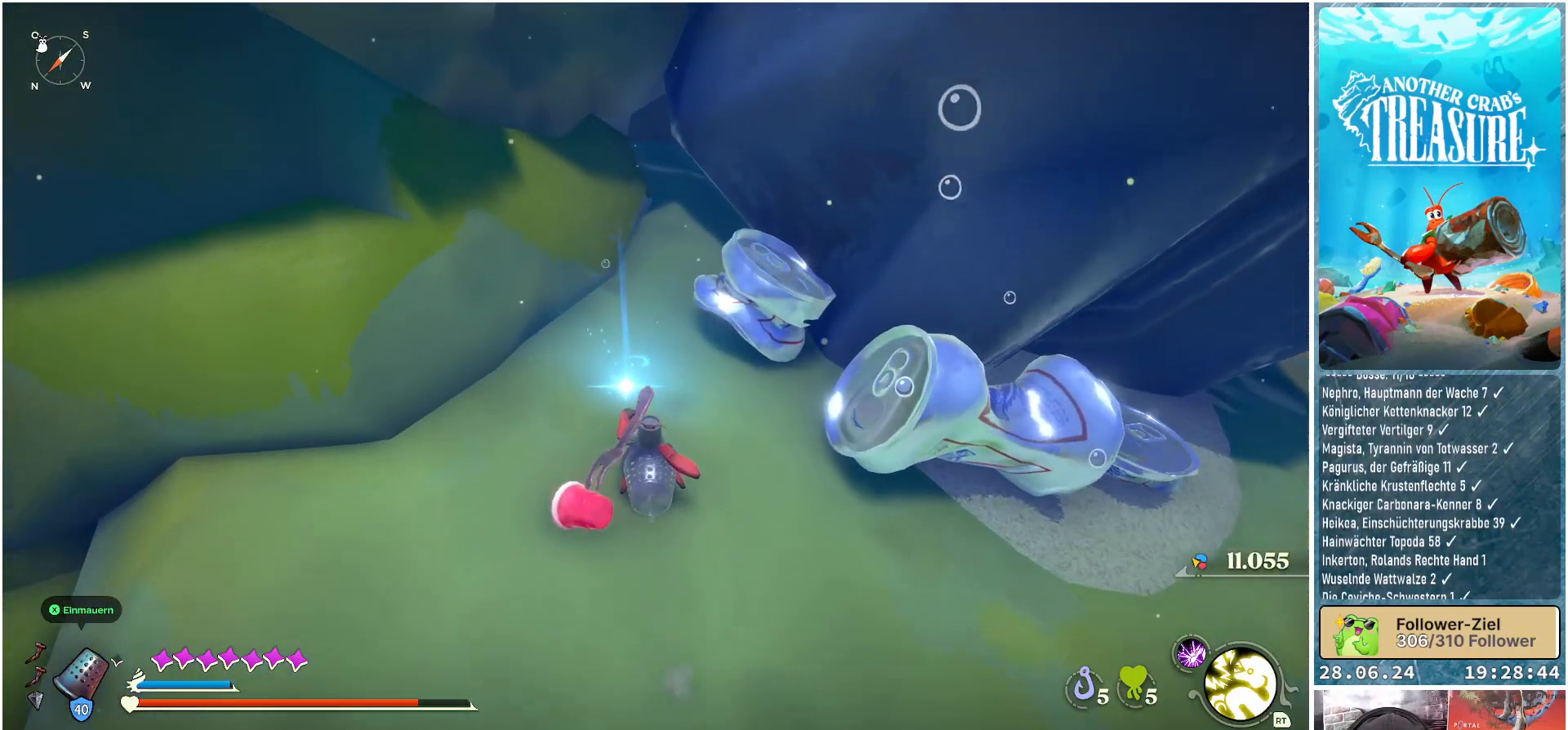
{"buttons": [], "left_stick": "down-right", "right_stick": "center", "events": [[133, "Y", "down"], [167, "left_stick", "right"], [217, "Y", "up"], [267, "left_stick", "down-right"]]}
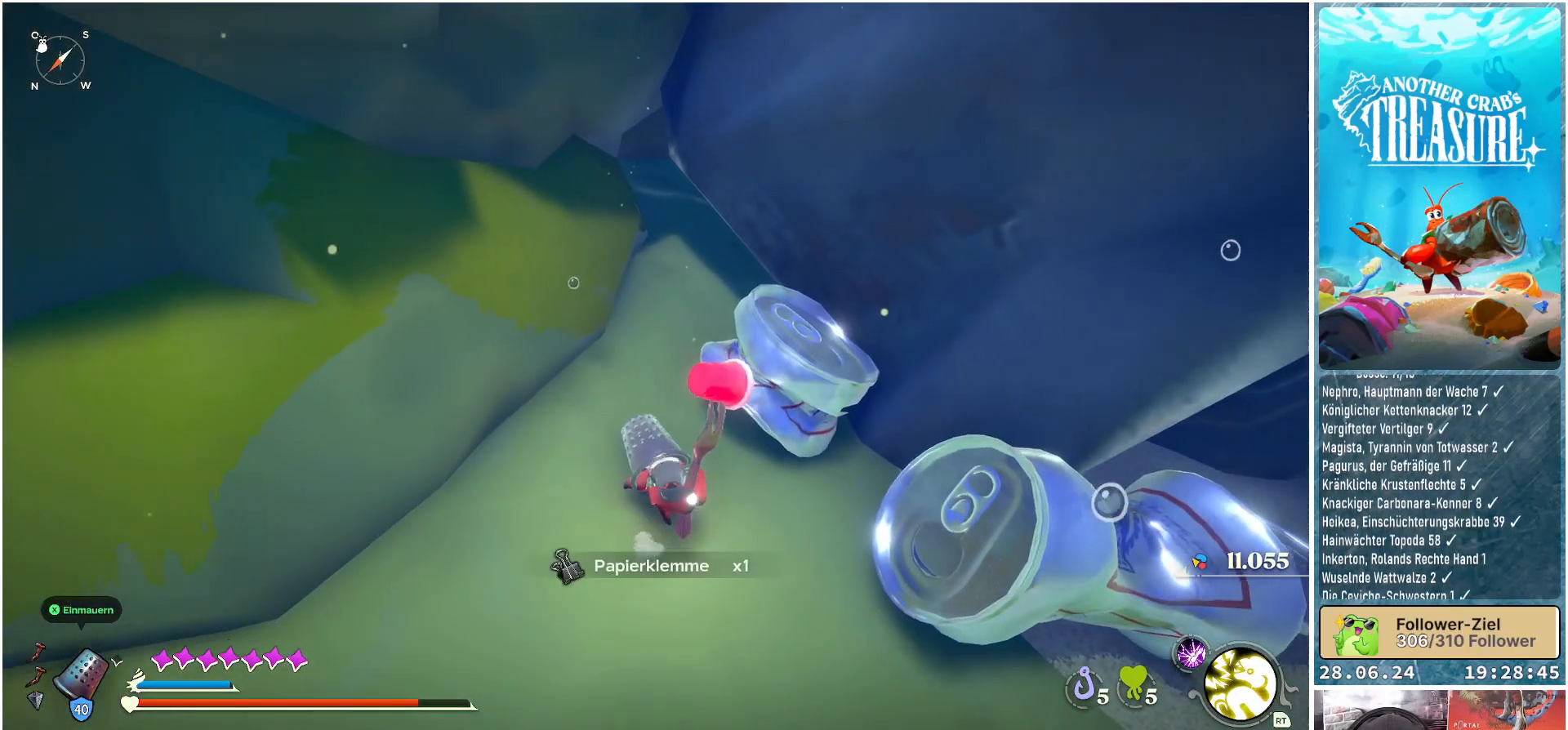
{"buttons": [], "left_stick": "right", "right_stick": "center", "events": [[183, "right_stick", "right"], [483, "left_stick", "right"], [500, "right_stick", "center"]]}
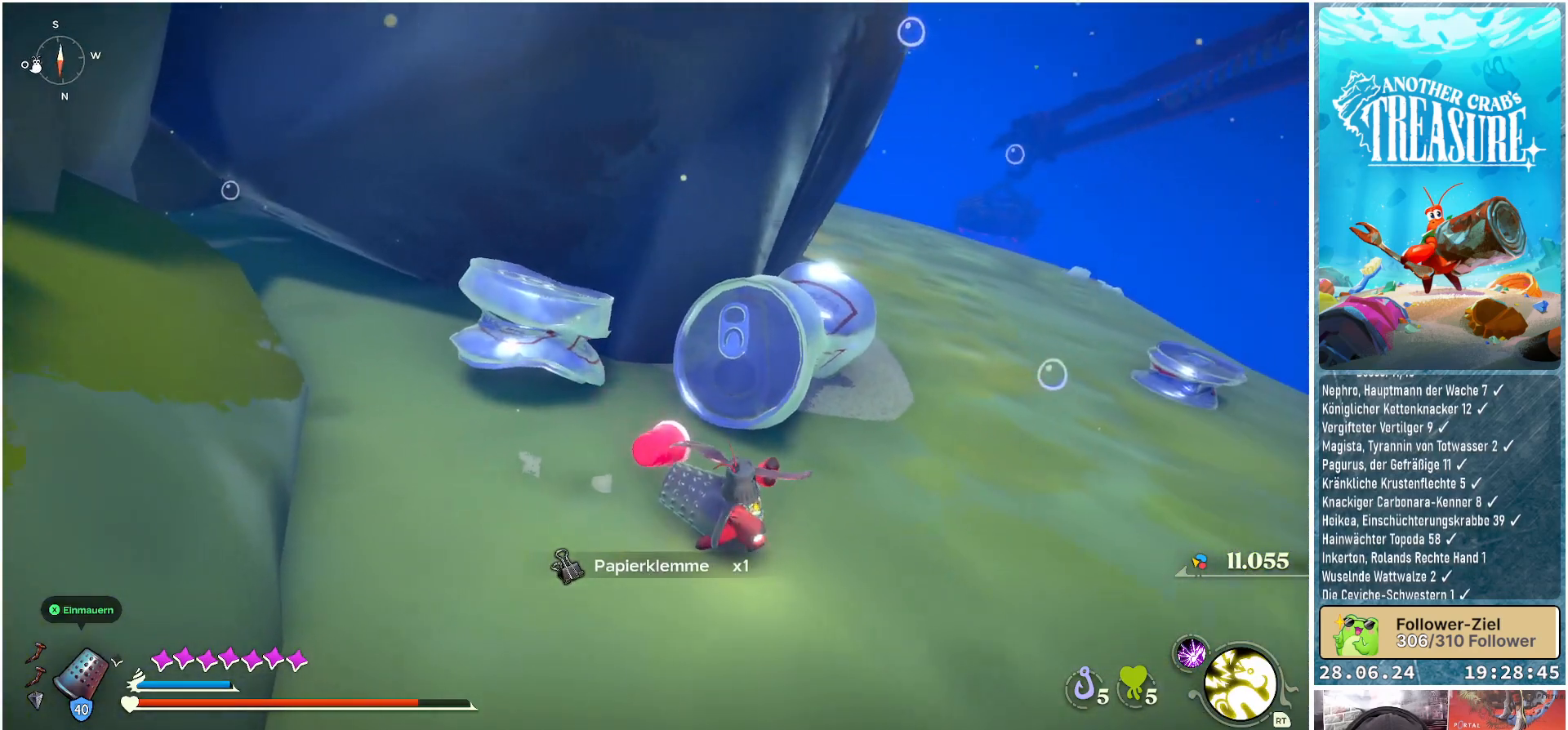
{"buttons": [], "left_stick": "up-right", "right_stick": "center", "events": [[167, "left_stick", "up-right"]]}
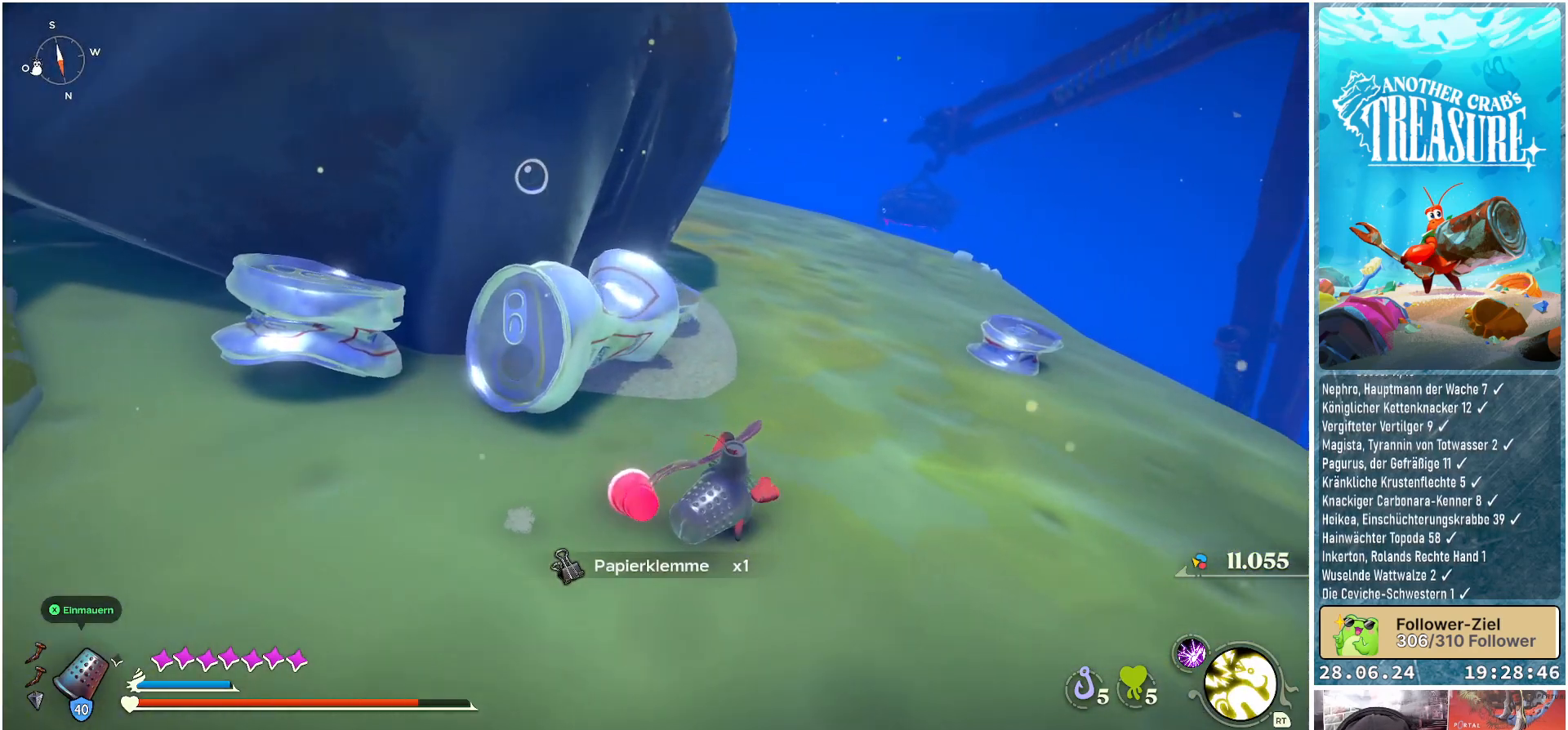
{"buttons": ["B"], "left_stick": "up", "right_stick": "center", "events": [[250, "left_stick", "up"], [383, "B", "down"]]}
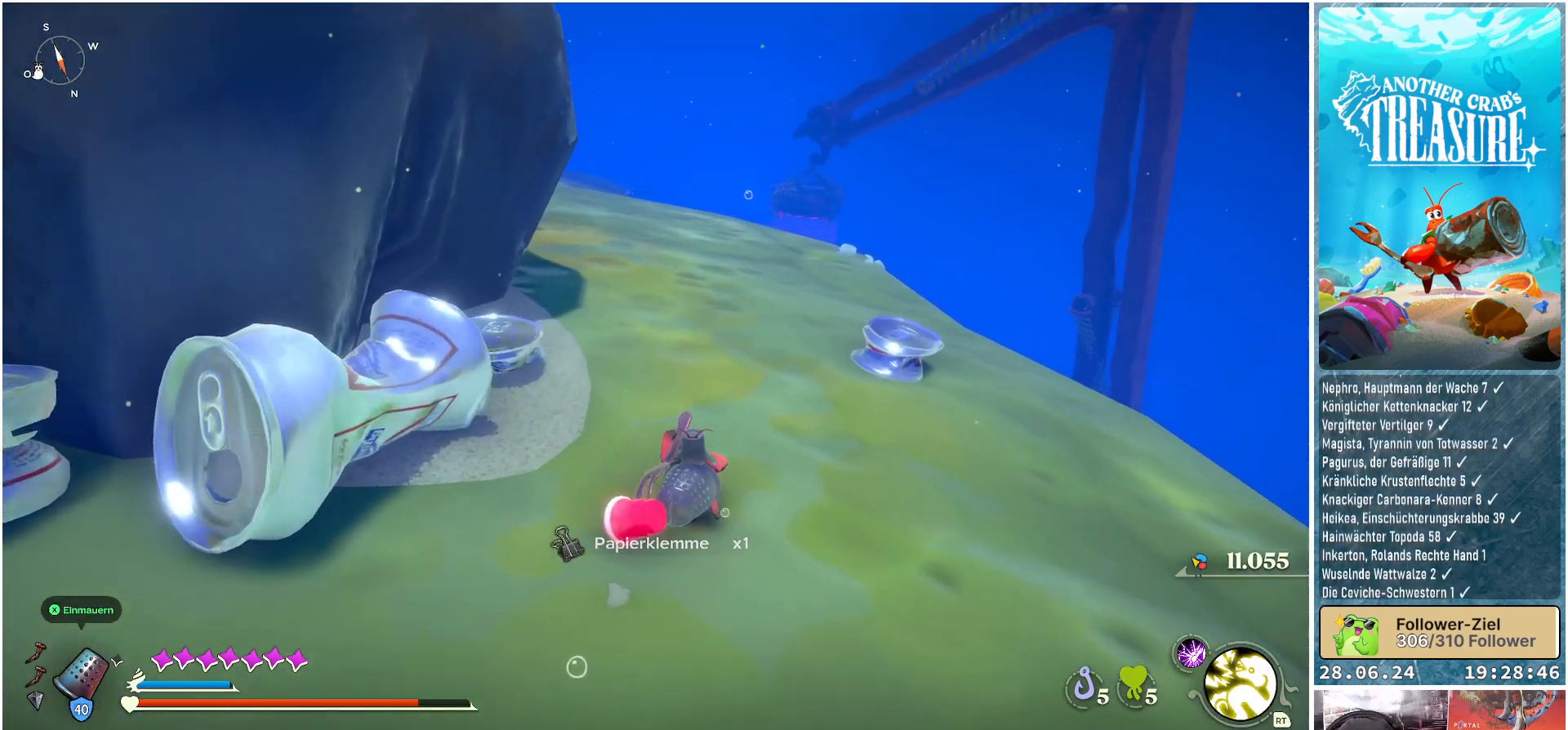
{"buttons": ["B"], "left_stick": "up", "right_stick": "center", "events": []}
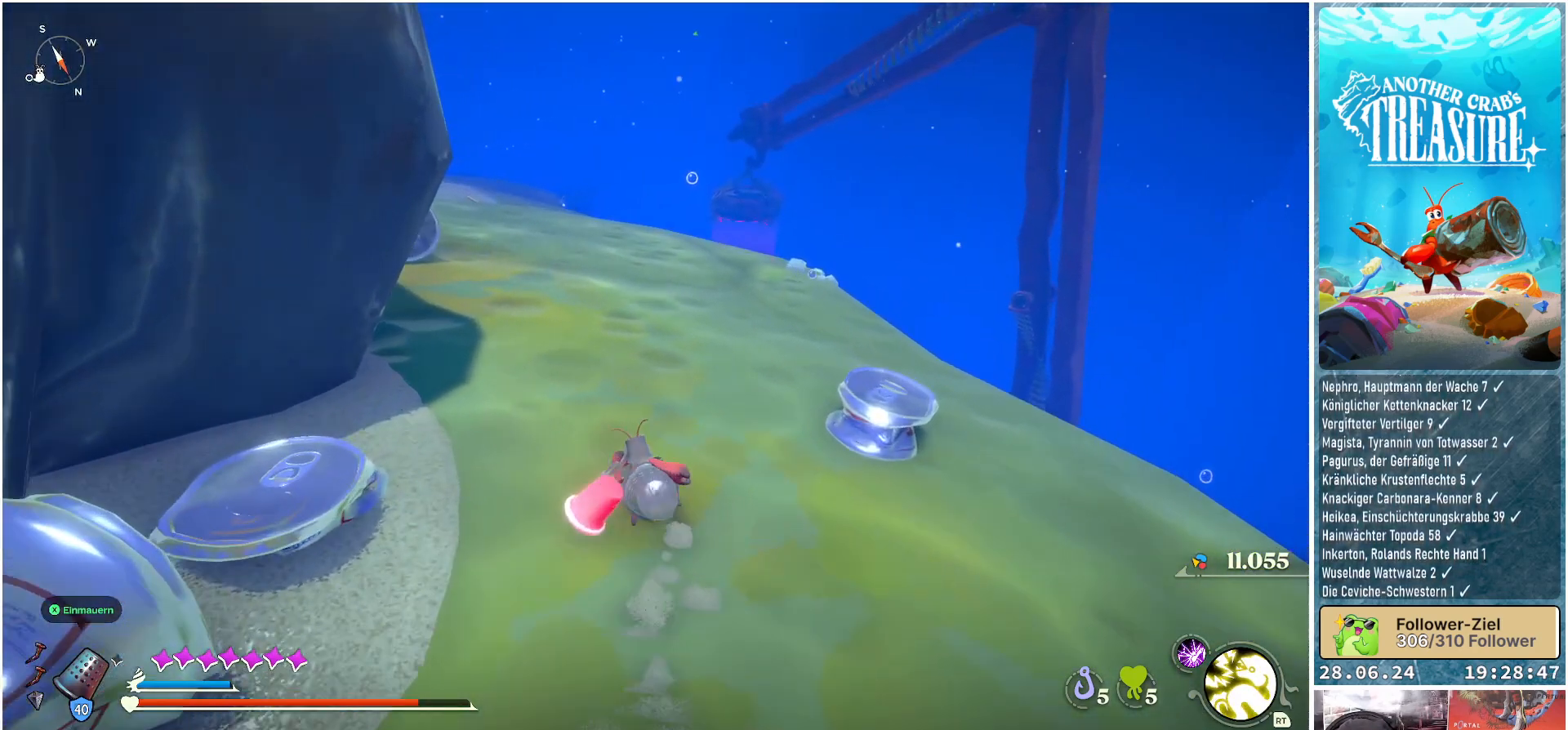
{"buttons": [], "left_stick": "up", "right_stick": "left", "events": [[133, "B", "up"], [500, "right_stick", "left"]]}
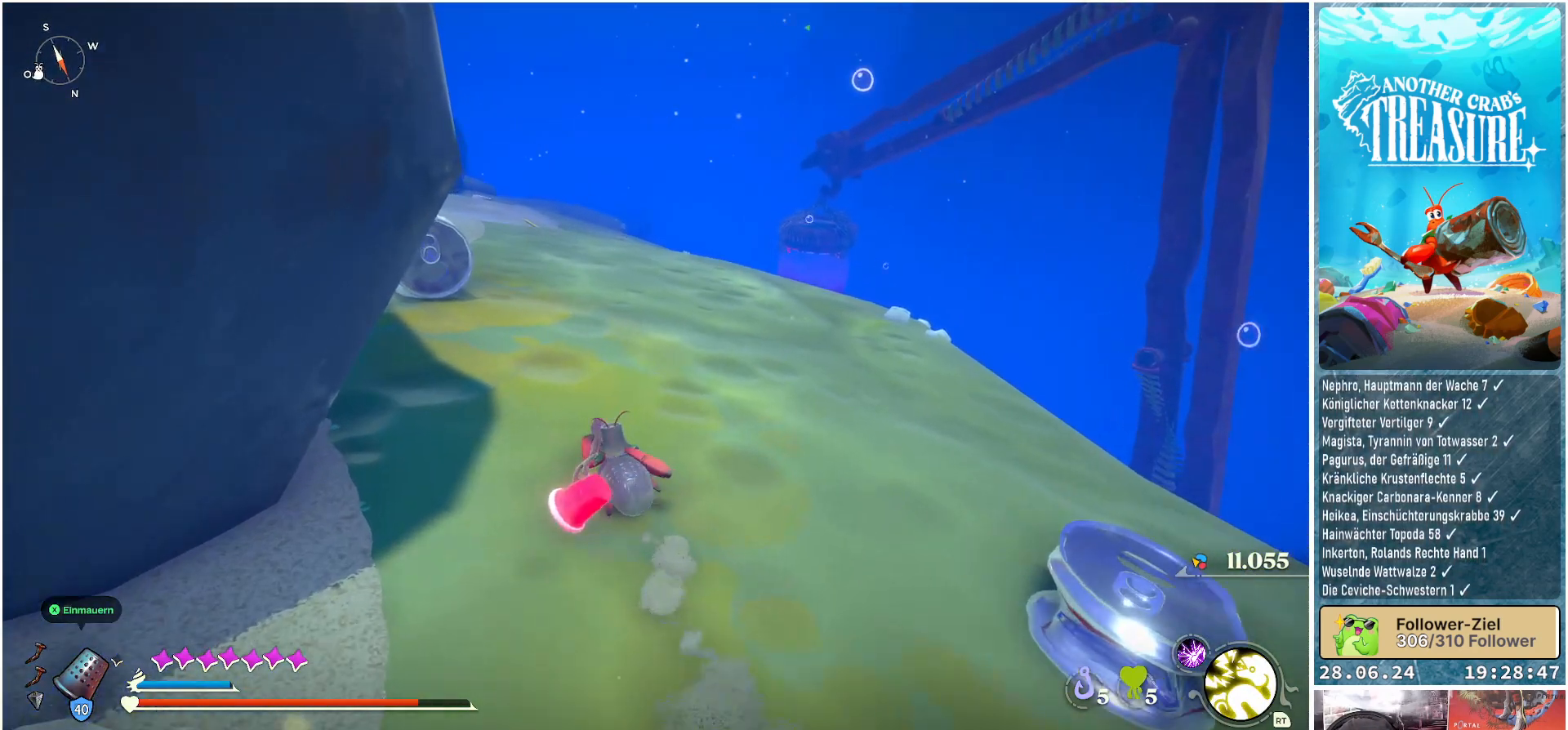
{"buttons": [], "left_stick": "up-right", "right_stick": "left", "events": [[233, "left_stick", "up-right"]]}
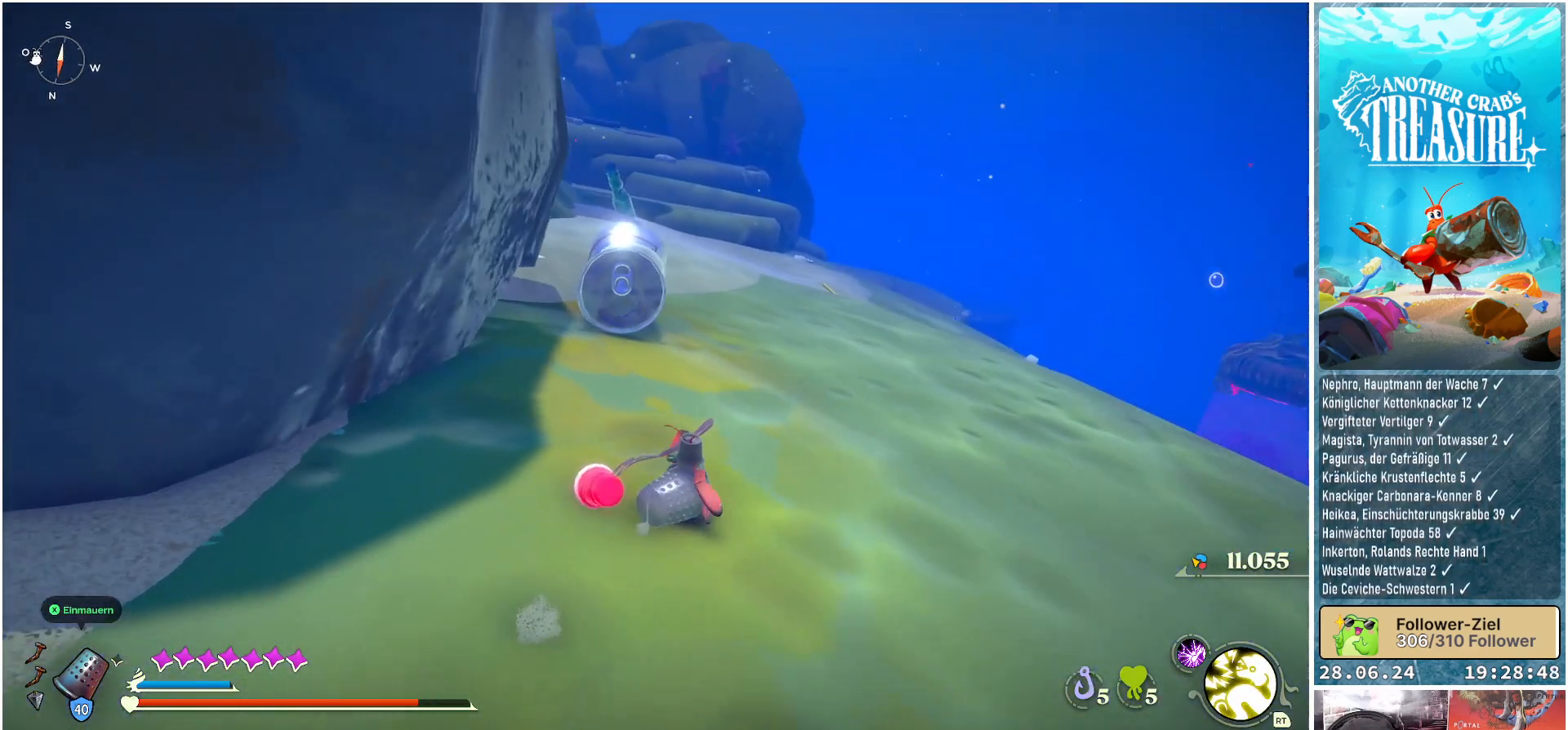
{"buttons": [], "left_stick": "up-right", "right_stick": "left", "events": []}
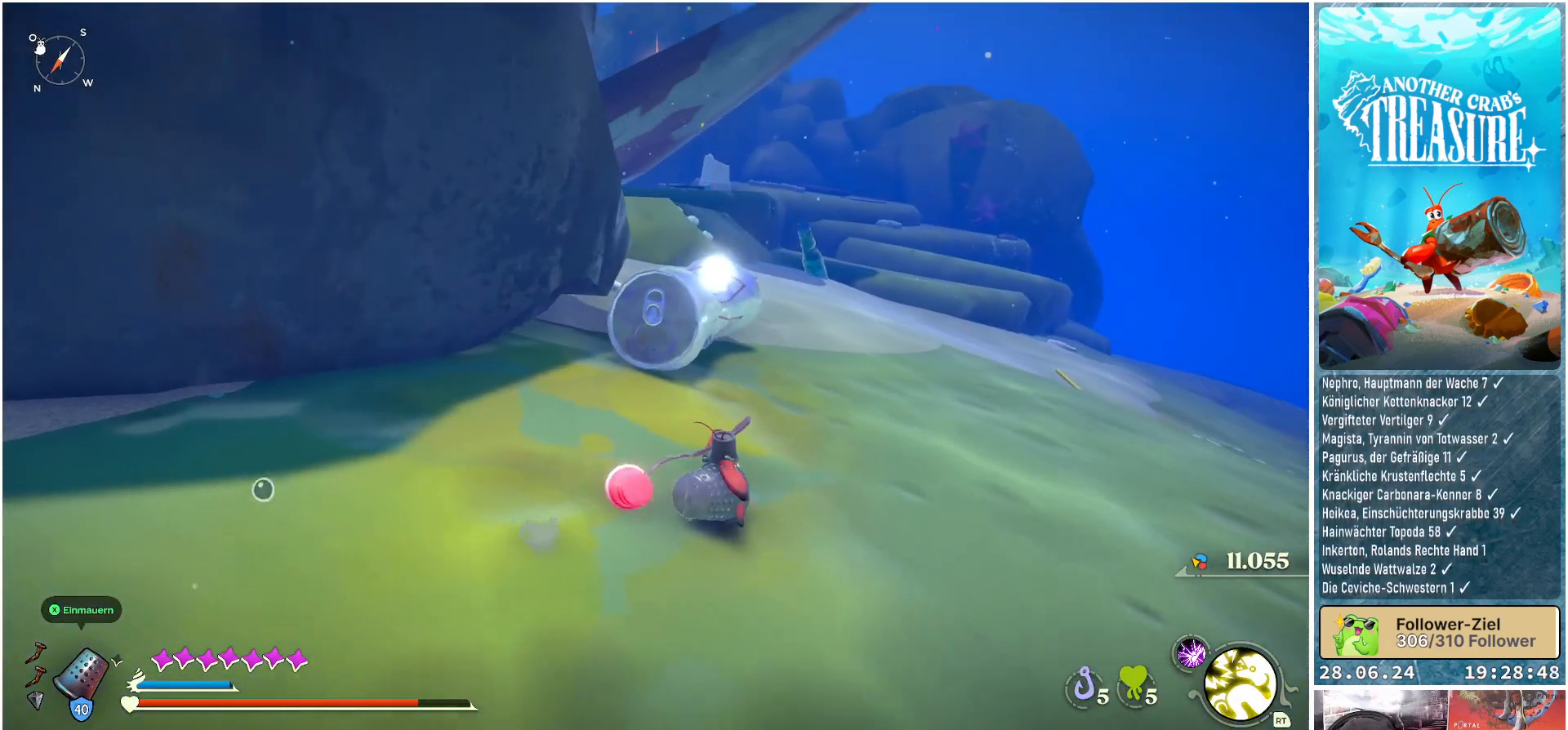
{"buttons": [], "left_stick": "up-right", "right_stick": "center", "events": [[450, "right_stick", "center"]]}
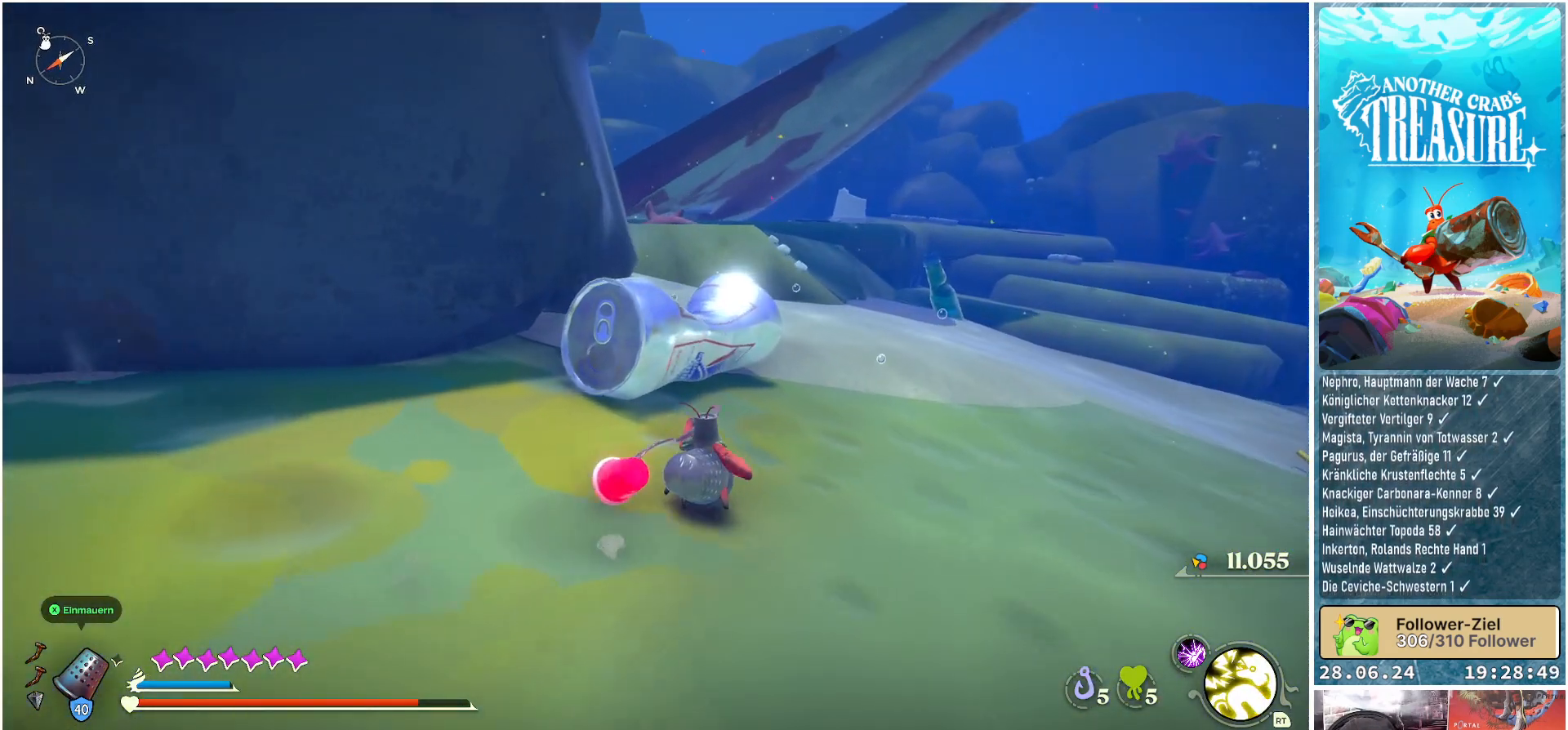
{"buttons": [], "left_stick": "up-right", "right_stick": "center", "events": []}
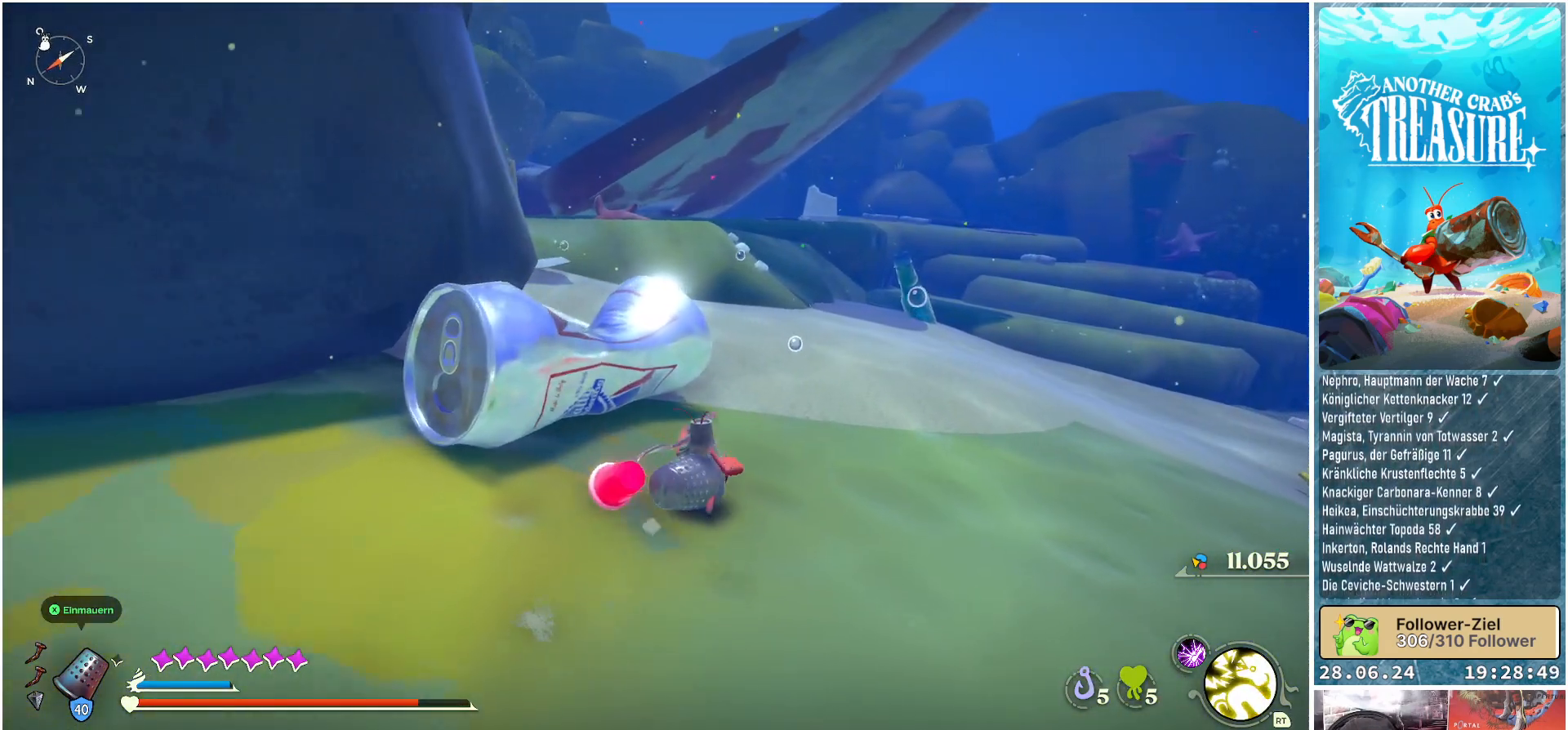
{"buttons": [], "left_stick": "up-right", "right_stick": "center", "events": []}
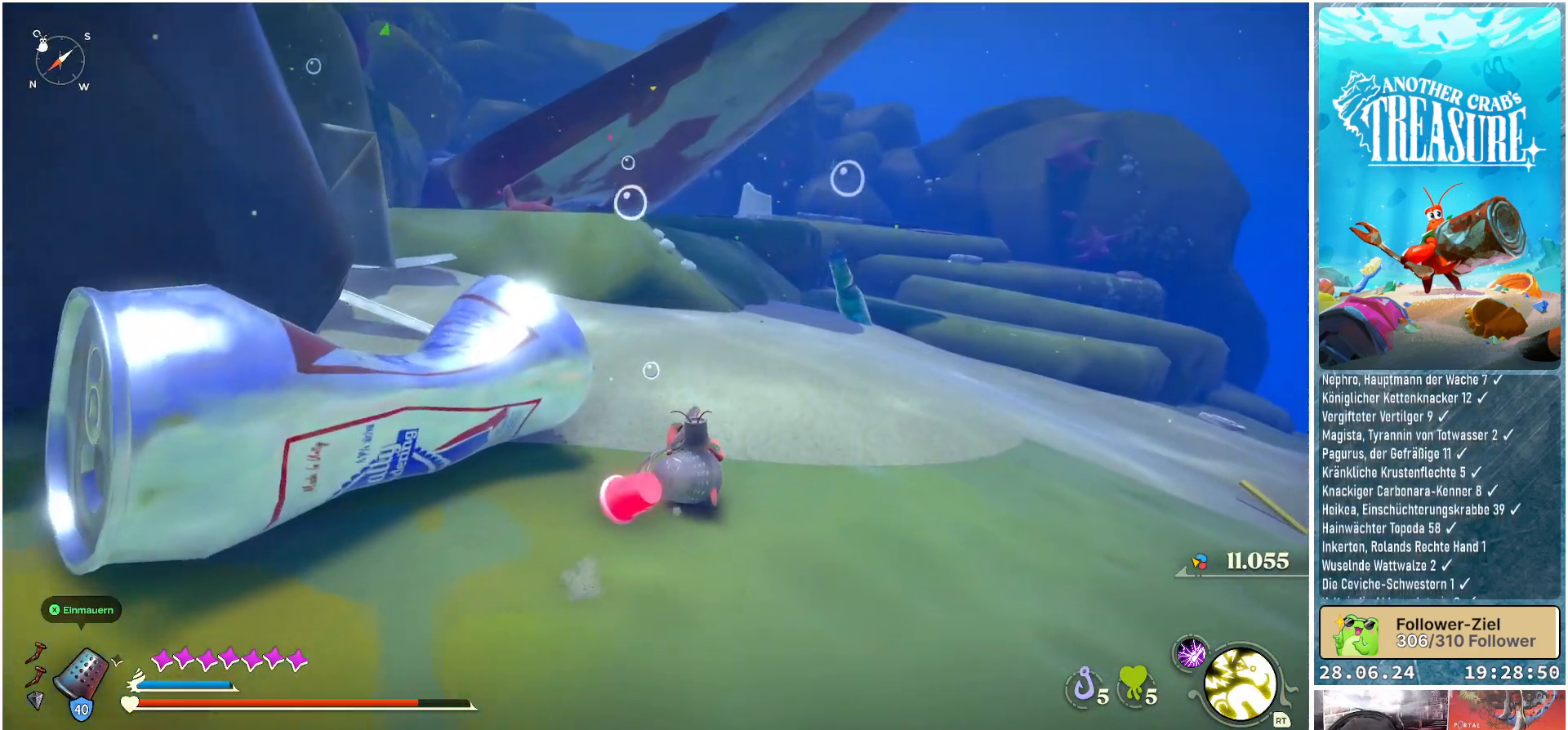
{"buttons": [], "left_stick": "up", "right_stick": "left", "events": [[350, "left_stick", "up"], [500, "right_stick", "left"]]}
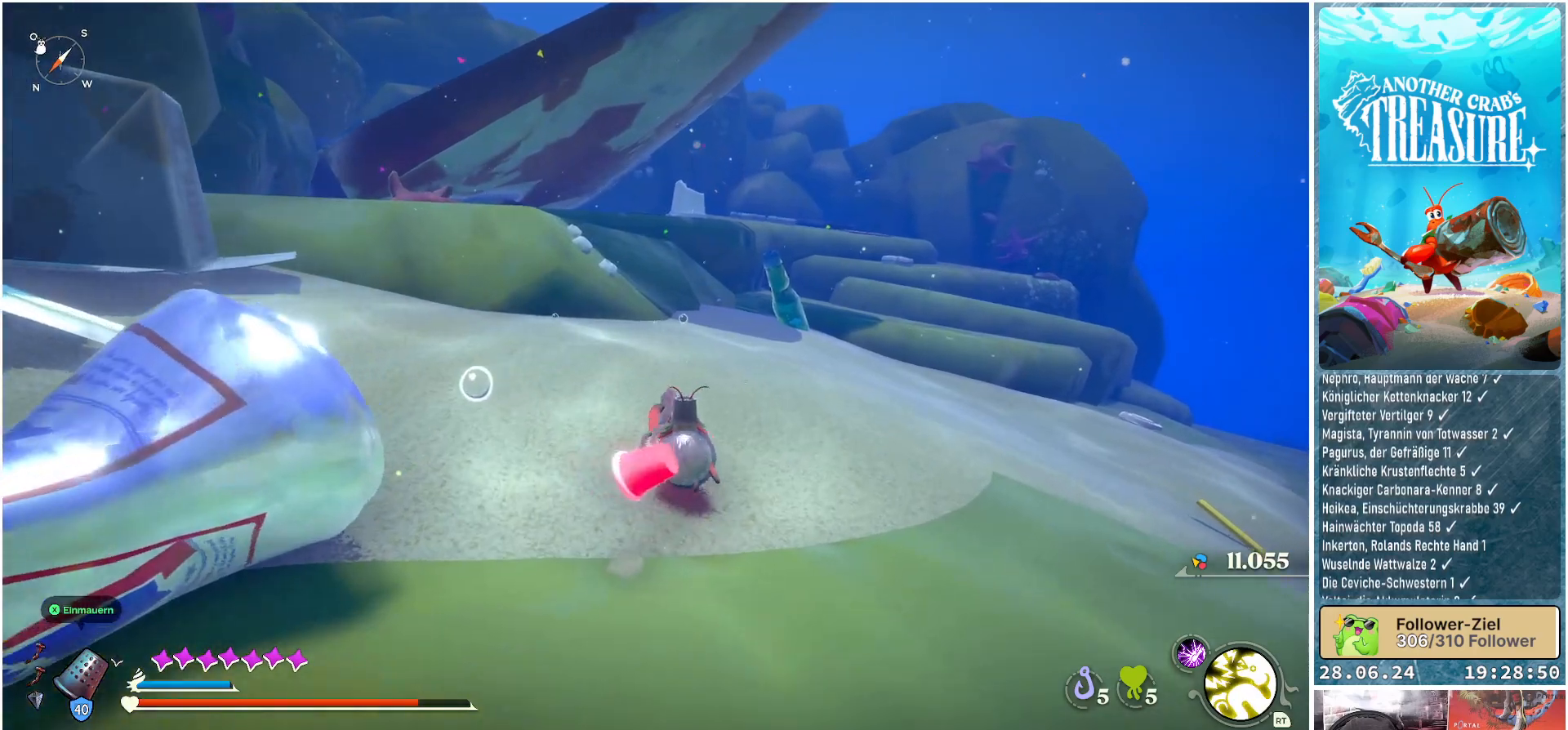
{"buttons": [], "left_stick": "up", "right_stick": "left", "events": []}
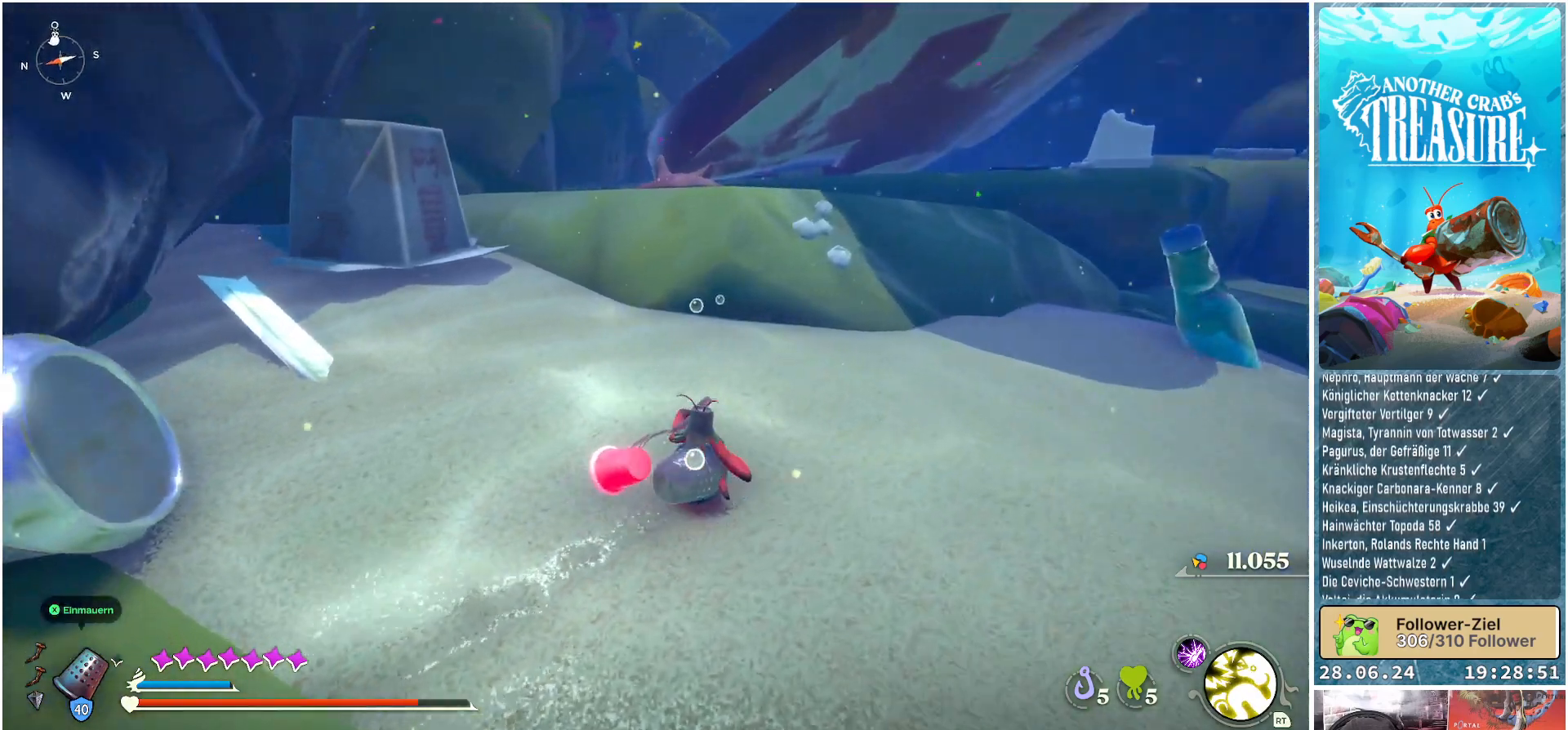
{"buttons": [], "left_stick": "up", "right_stick": "center", "events": [[367, "right_stick", "center"]]}
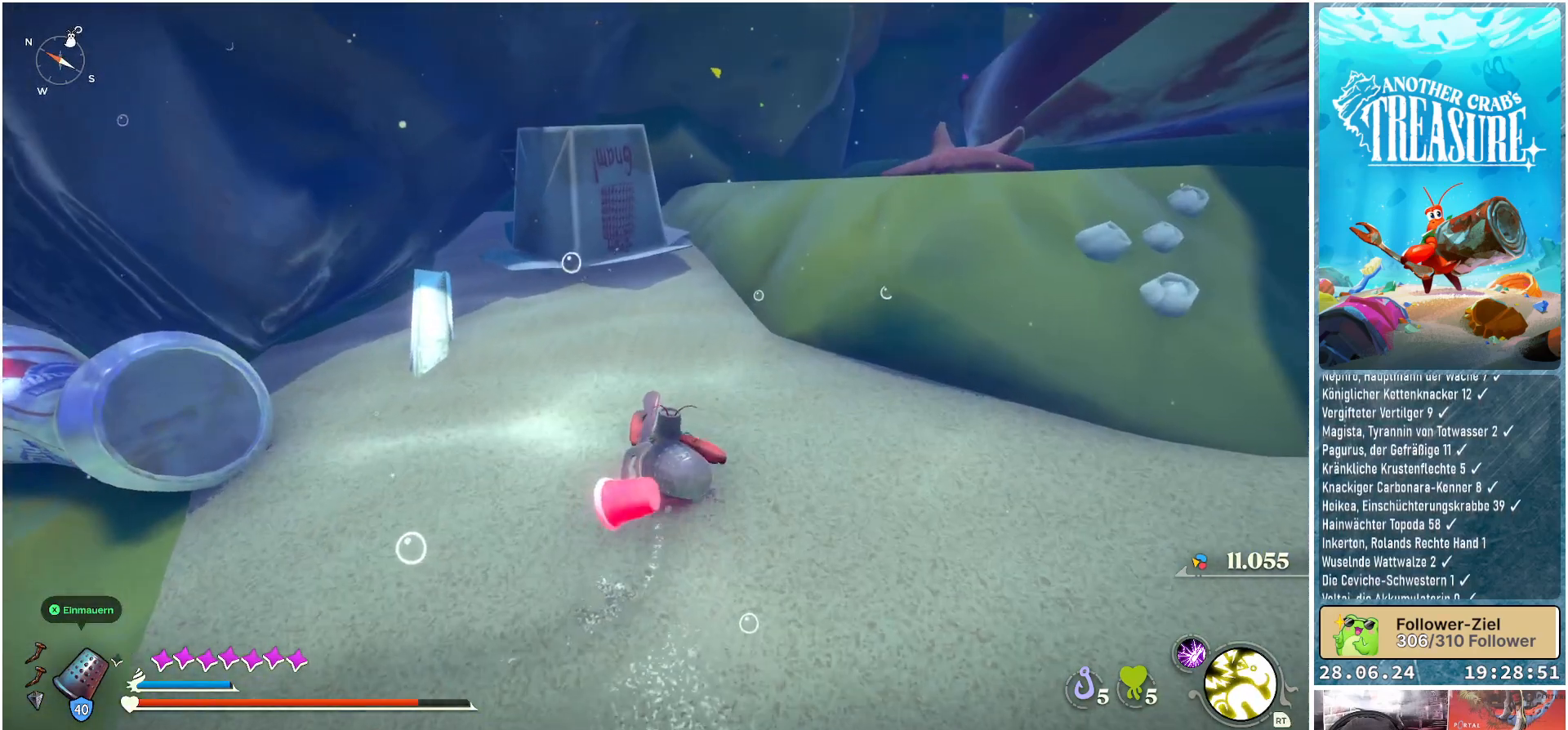
{"buttons": [], "left_stick": "up", "right_stick": "center", "events": []}
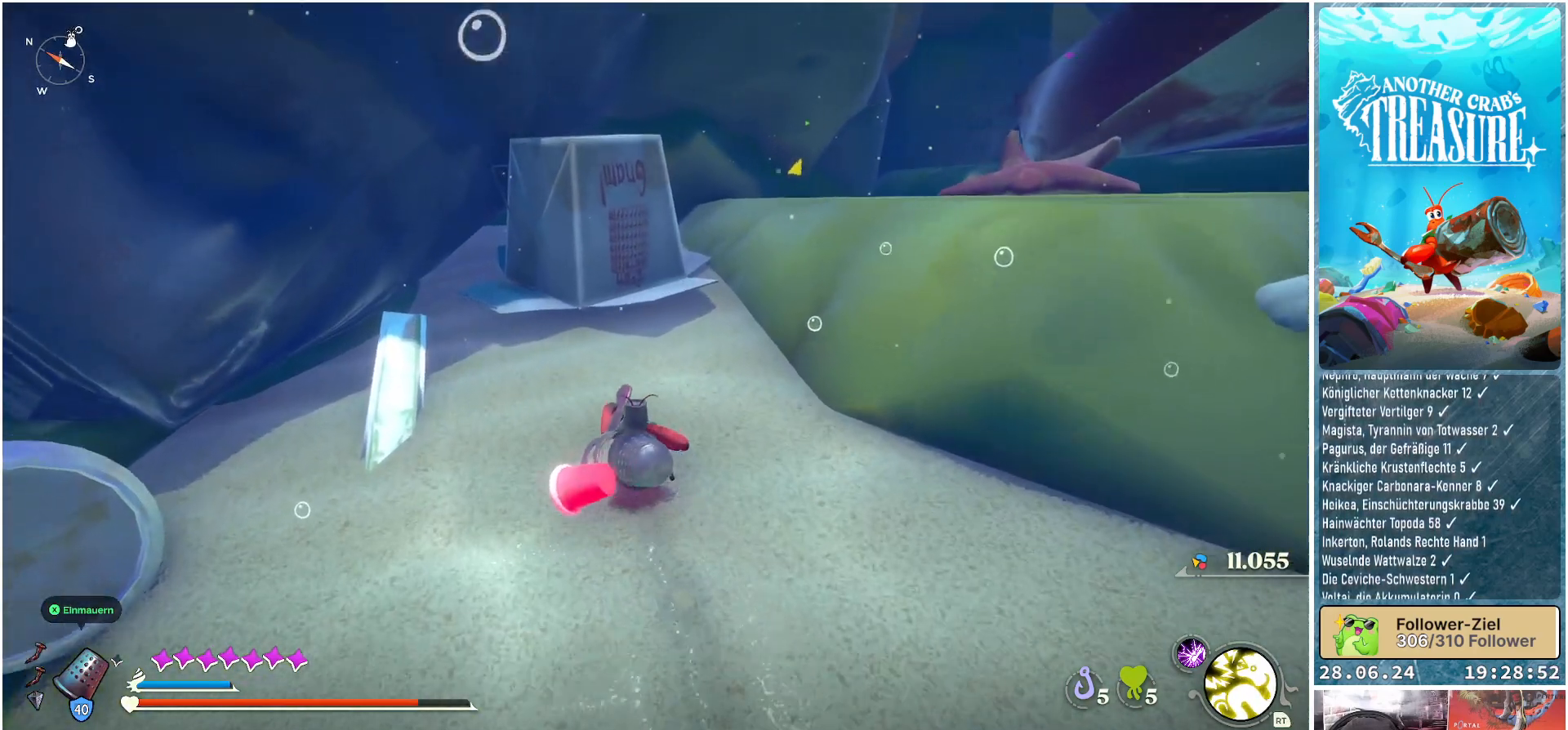
{"buttons": ["A"], "left_stick": "up", "right_stick": "center", "events": [[417, "A", "down"]]}
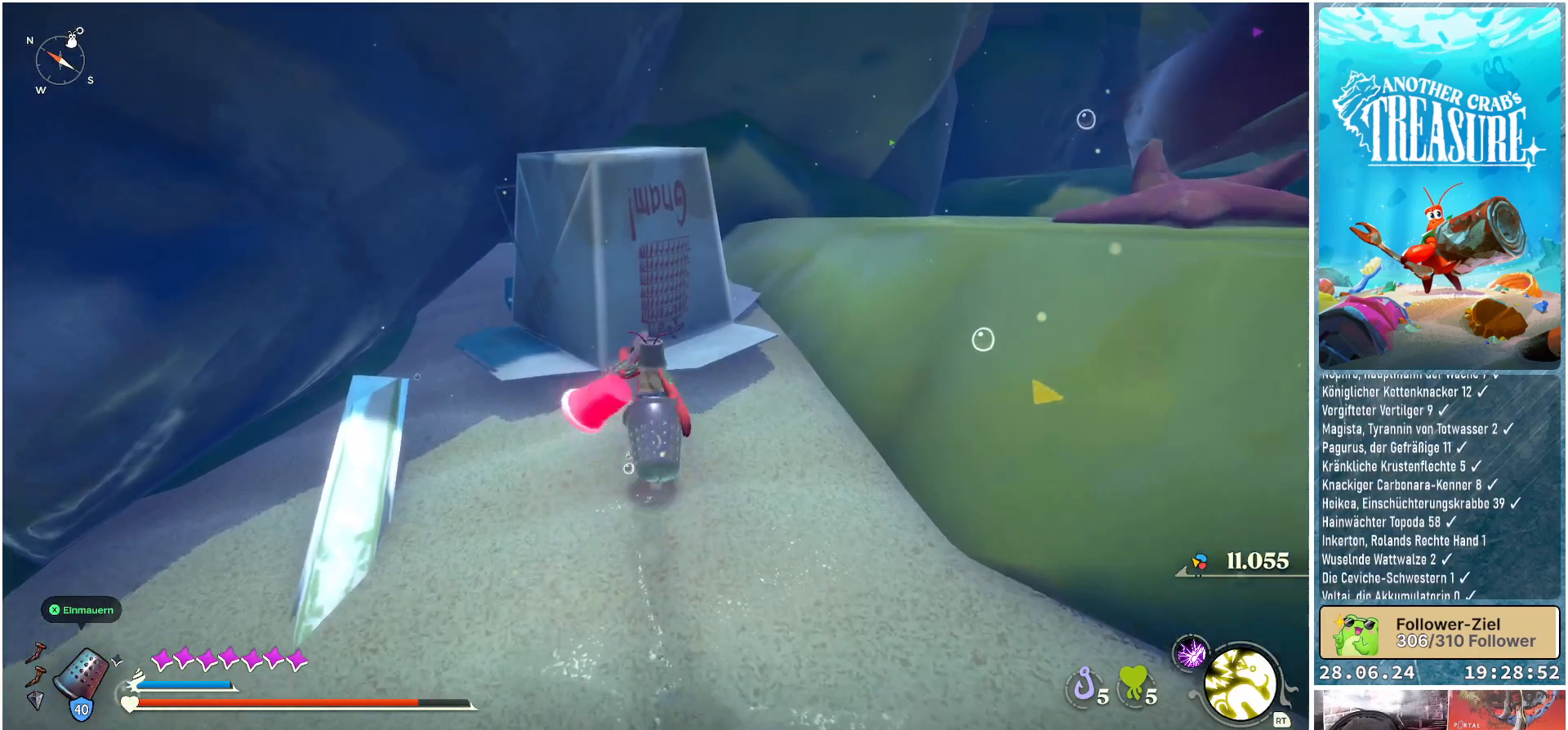
{"buttons": [], "left_stick": "up-right", "right_stick": "center", "events": [[17, "A", "up"], [283, "left_stick", "up-right"]]}